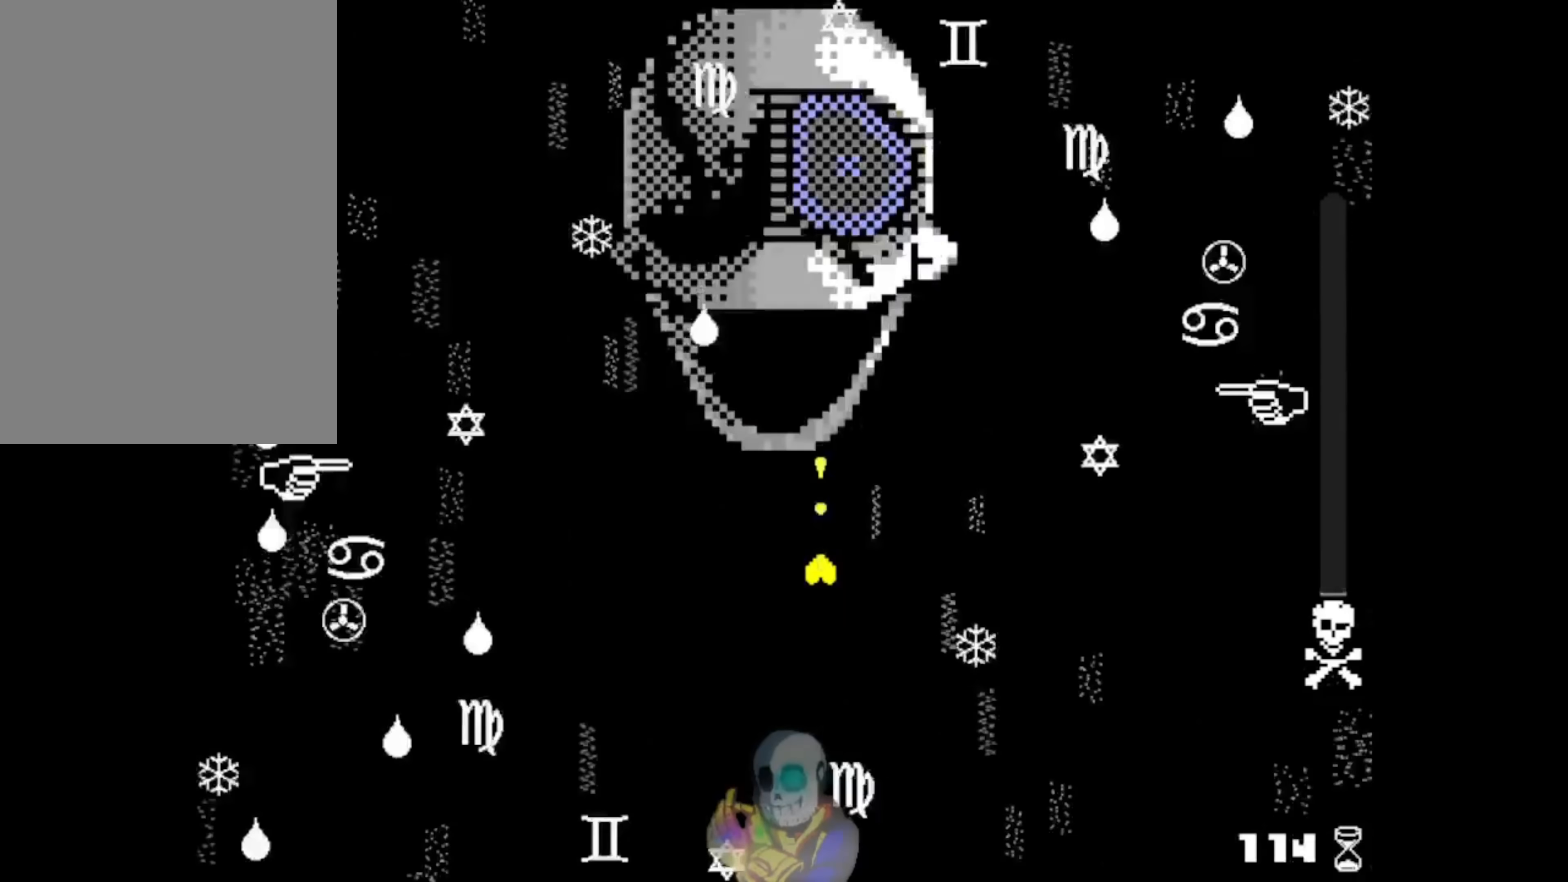
Gameplay with keyboard; each line is a JSON object with the keys held at the frame after it. "events" lists presses ("down") and releases ("up") of "c", "ctrl", "down", "left", "return", "right", "shift", "up", "x" and "z" between this image and that frame as [ms after this image, input, new state], when the widget could be followed in between. No other keys are recorded. Mouse input is not recorded.
{"keys": ["return", "z"], "events": []}
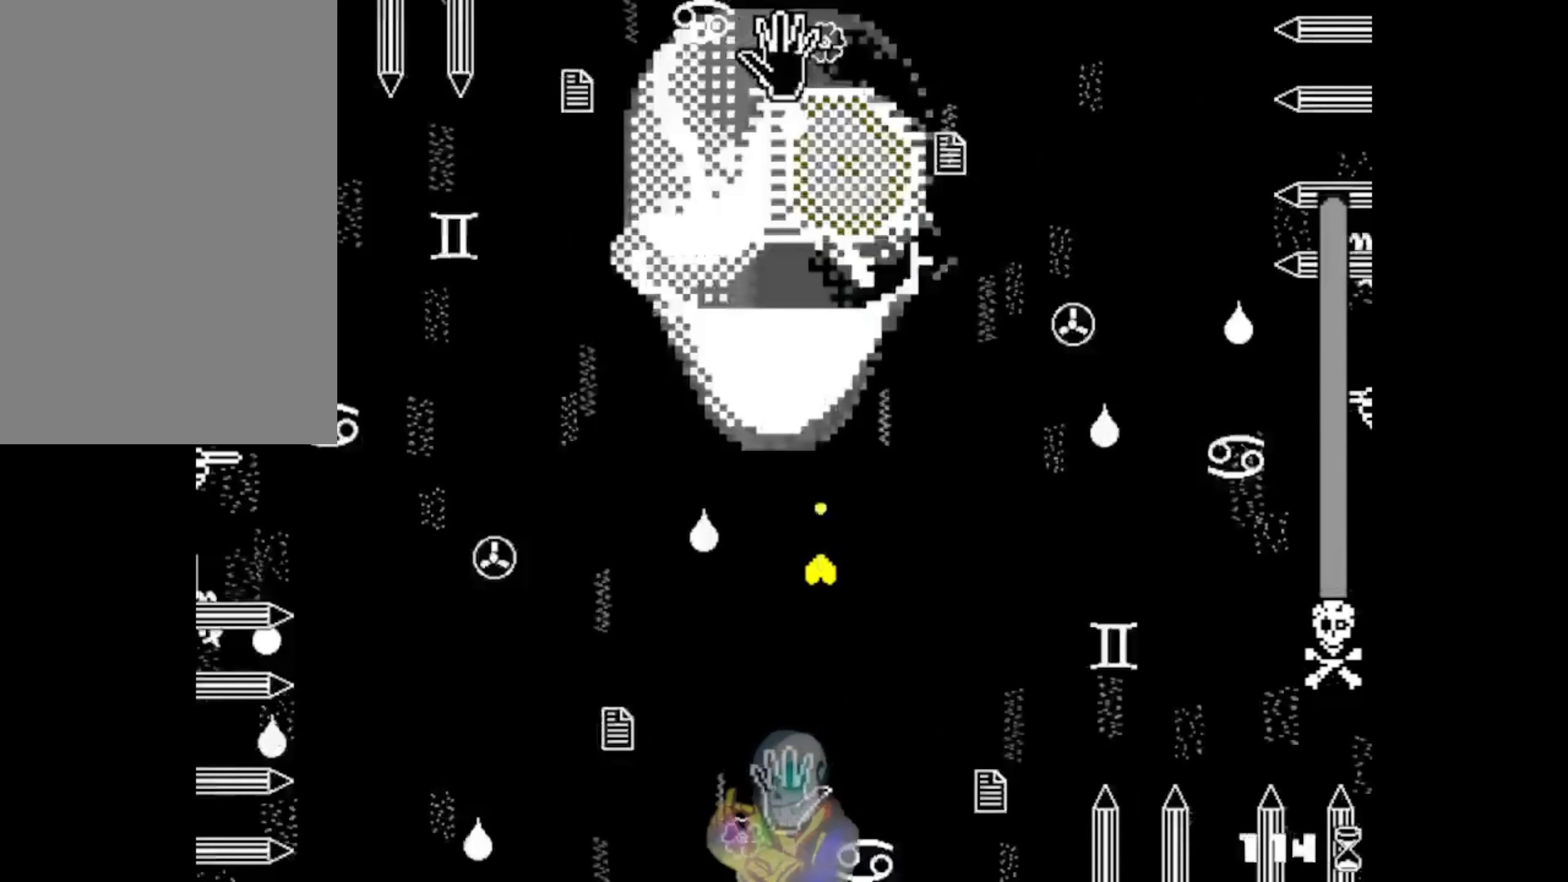
{"keys": ["return", "z"], "events": []}
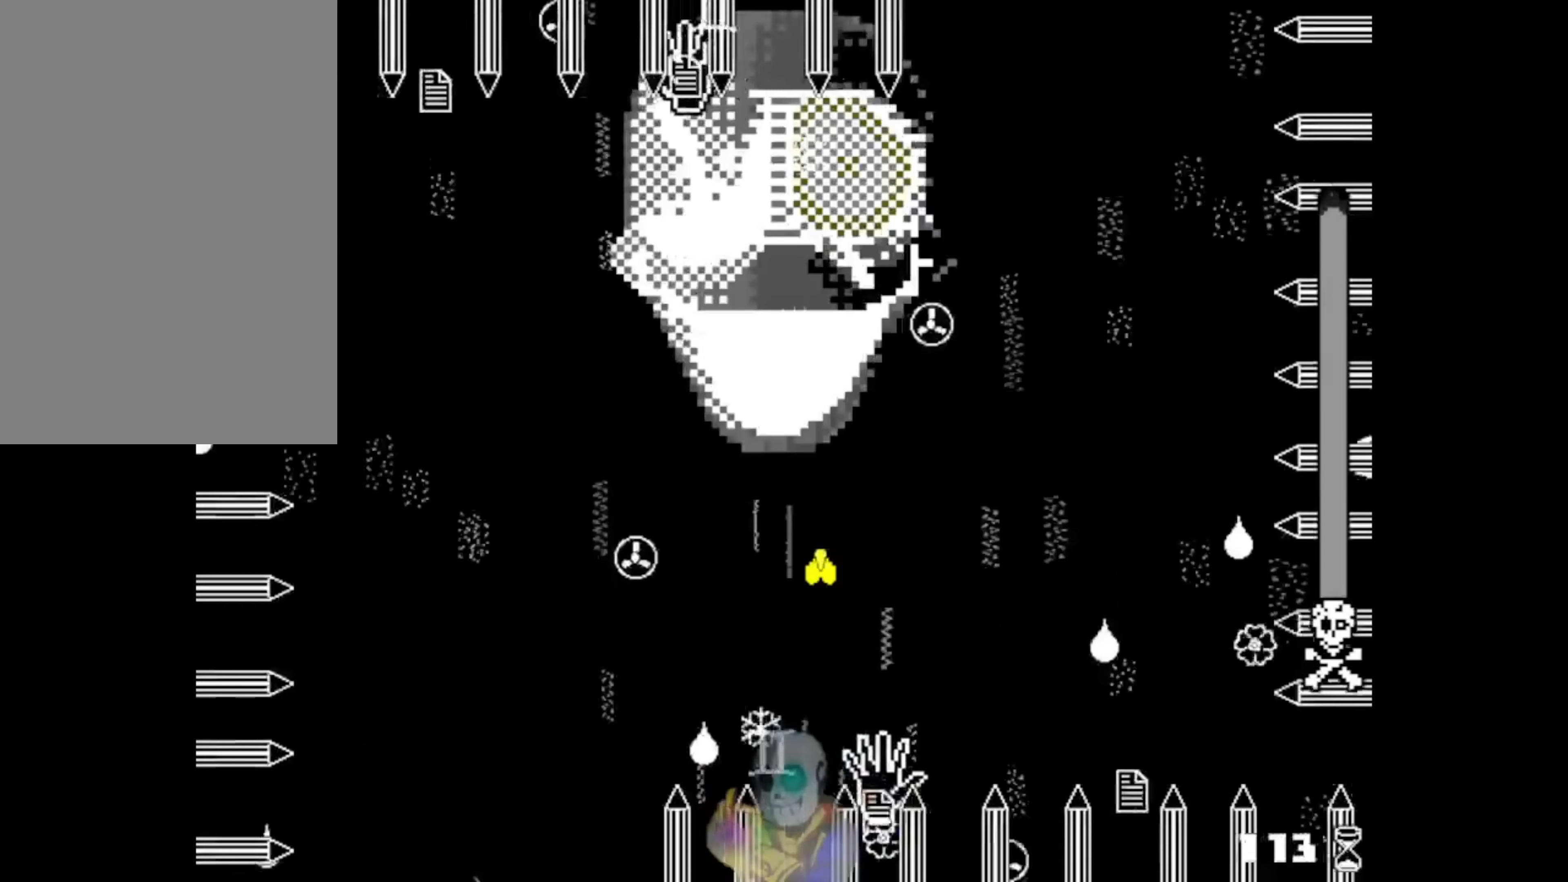
{"keys": ["left", "up", "z"], "events": [[83, "left", "down"], [83, "return", "up"], [117, "up", "down"]]}
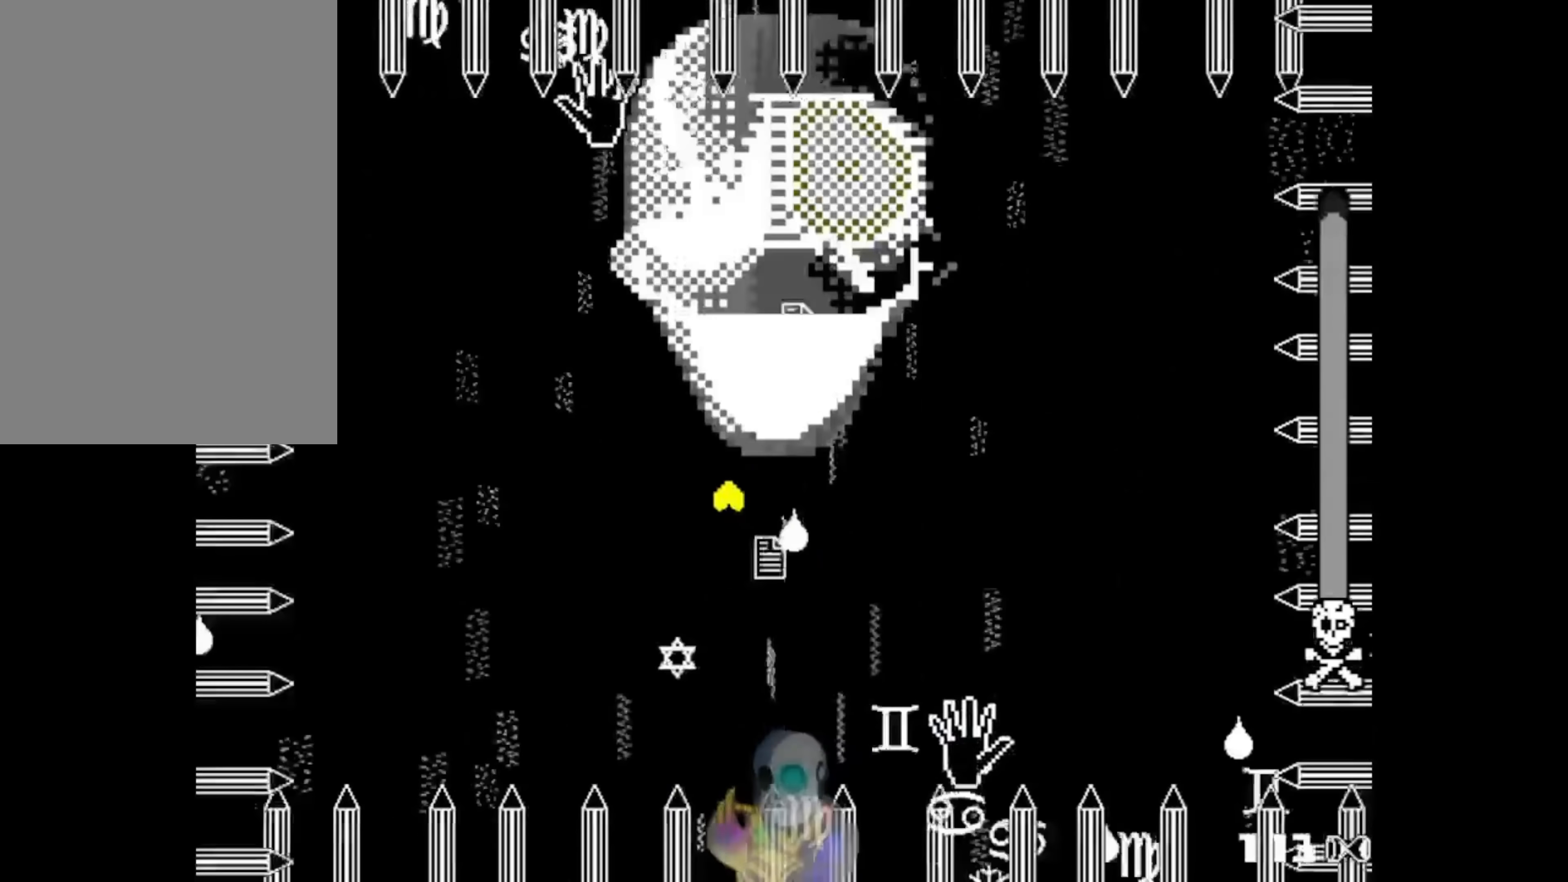
{"keys": ["down", "z"], "events": [[50, "down", "down"], [83, "up", "up"], [150, "left", "up"], [383, "down", "up"], [483, "down", "down"]]}
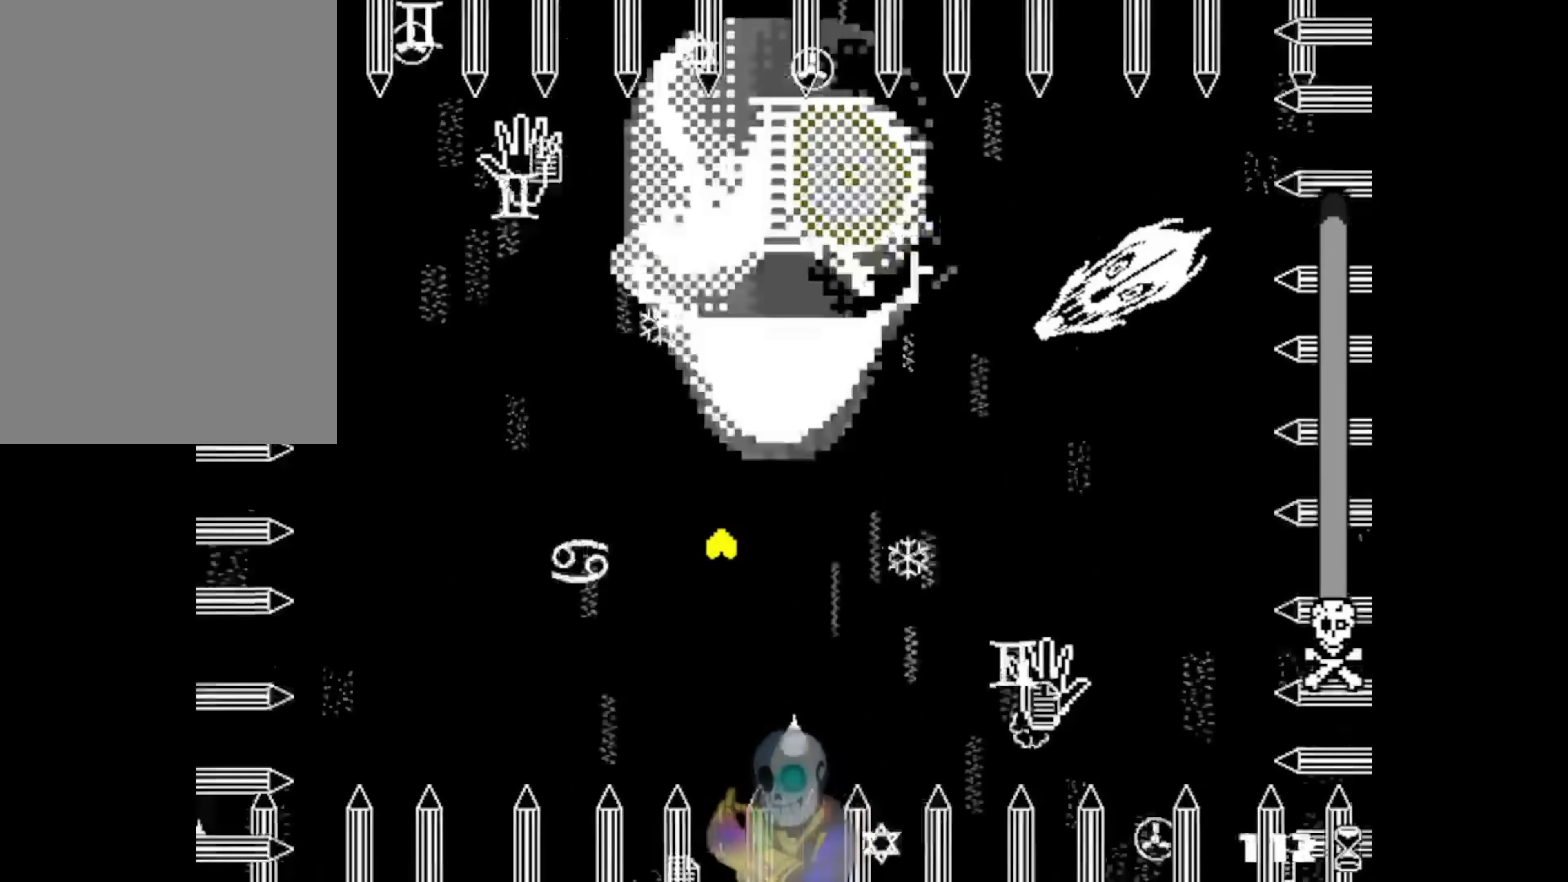
{"keys": ["down", "right", "z"], "events": [[283, "right", "down"]]}
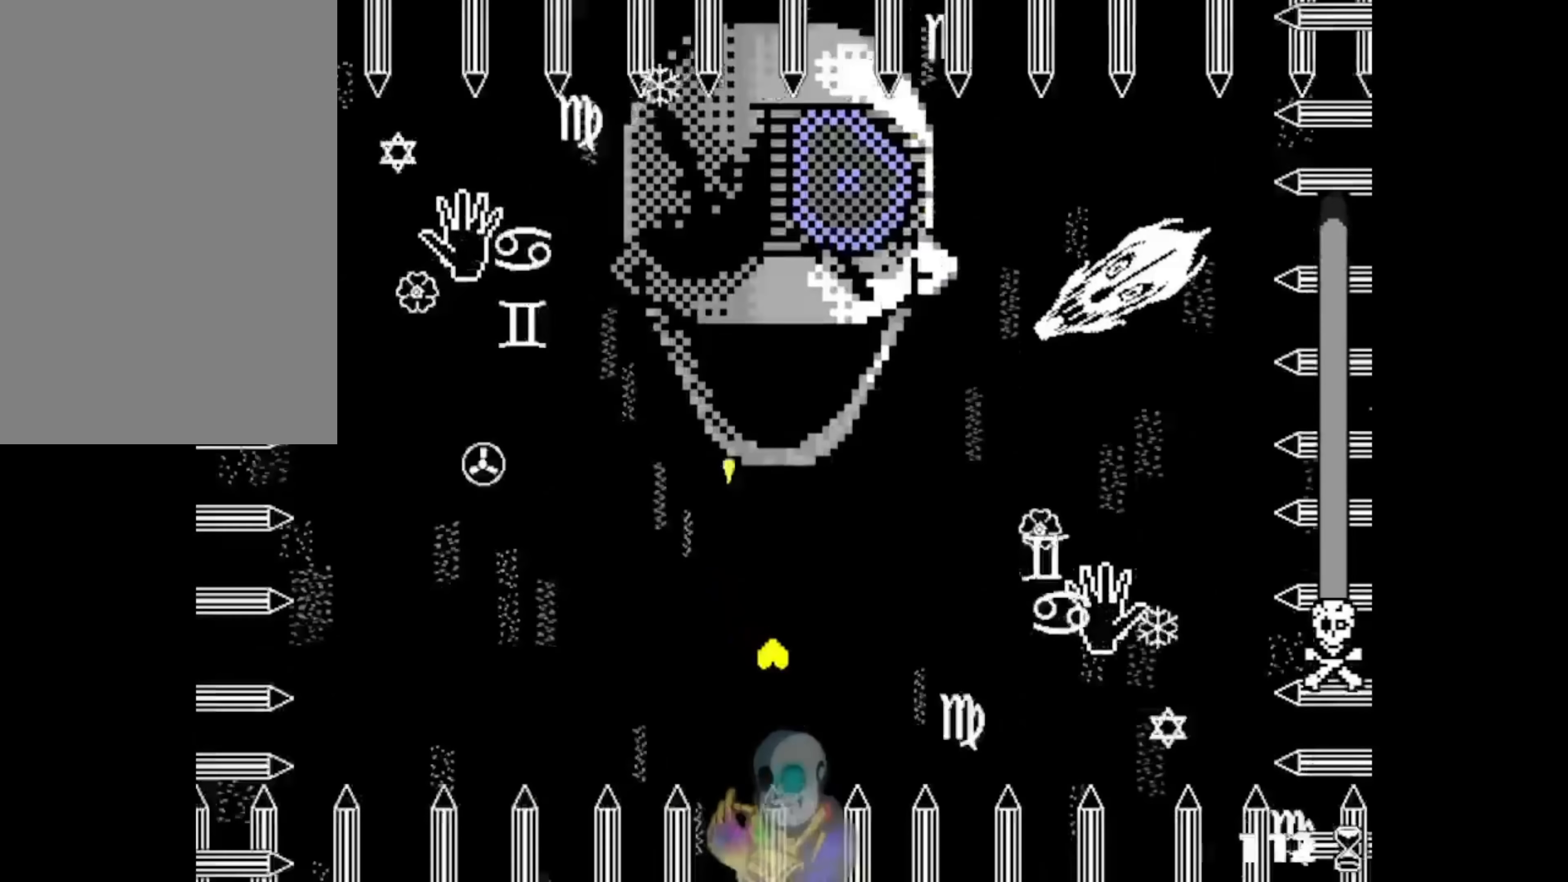
{"keys": ["z"], "events": [[117, "right", "up"], [217, "down", "up"]]}
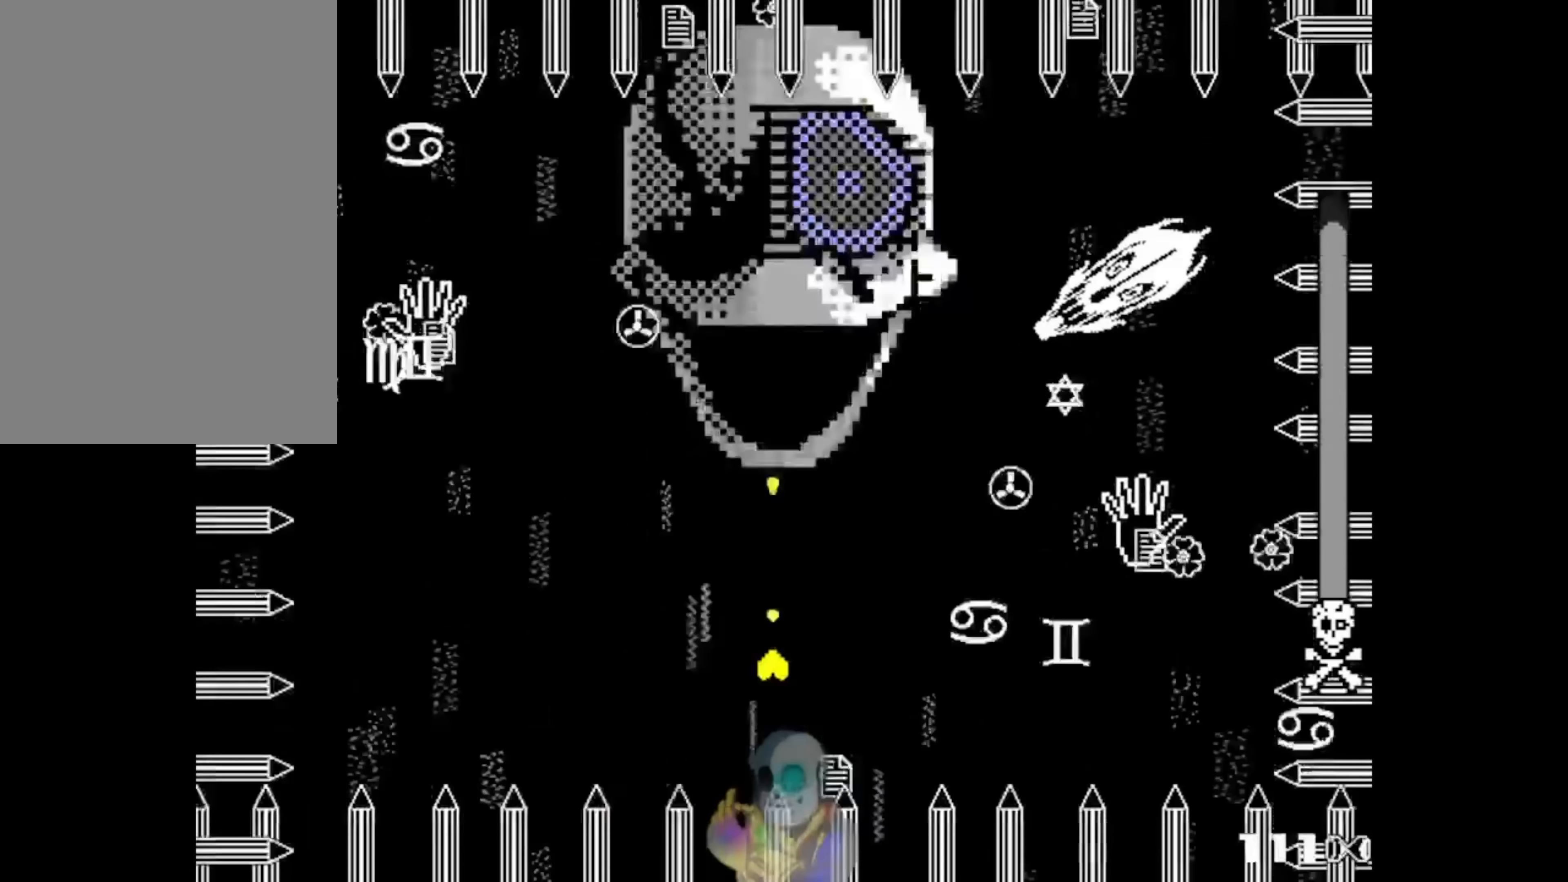
{"keys": ["down", "left", "z"], "events": [[250, "down", "down"], [450, "left", "down"]]}
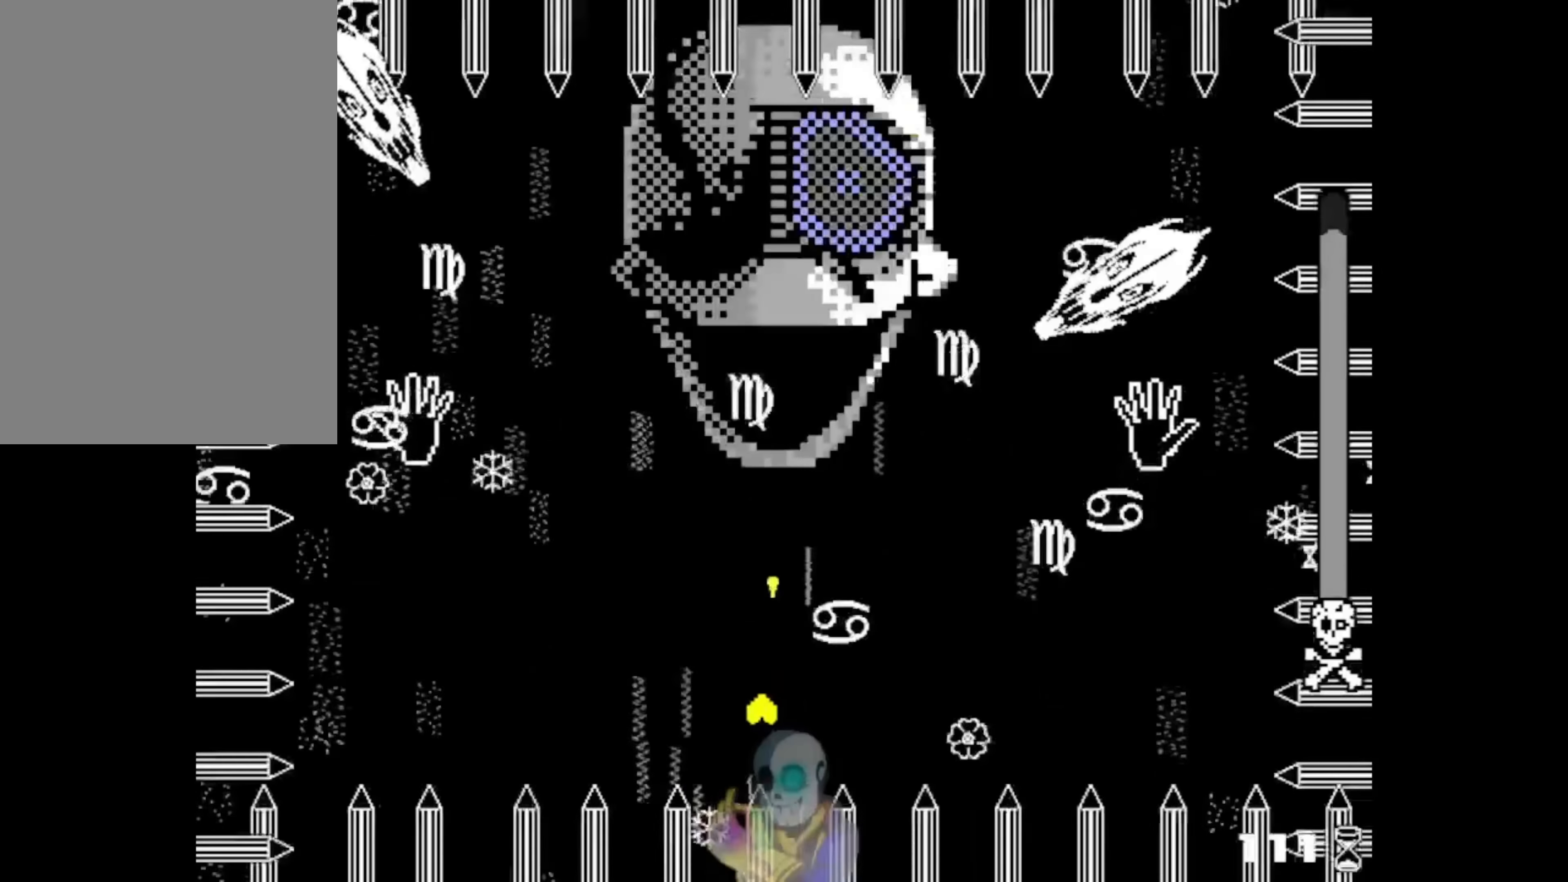
{"keys": ["down", "right", "z"], "events": [[17, "up", "down"], [50, "down", "up"], [317, "down", "down"], [317, "right", "down"], [383, "left", "up"], [383, "up", "up"]]}
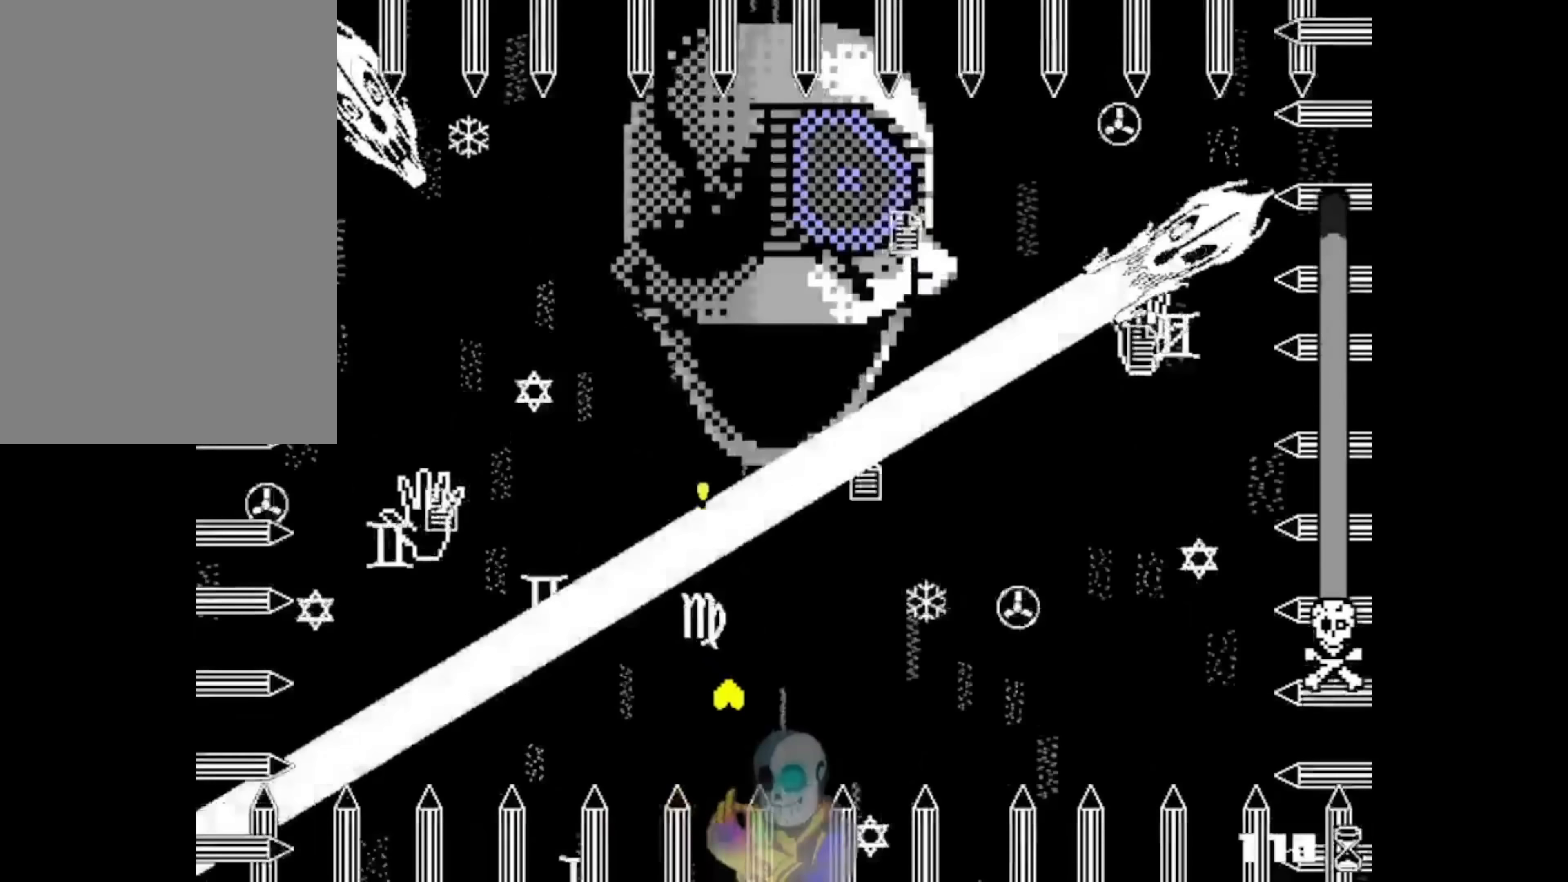
{"keys": ["down", "right", "z"], "events": [[150, "down", "up"], [283, "left", "down"], [317, "right", "up"], [417, "right", "down"], [450, "down", "down"], [483, "left", "up"]]}
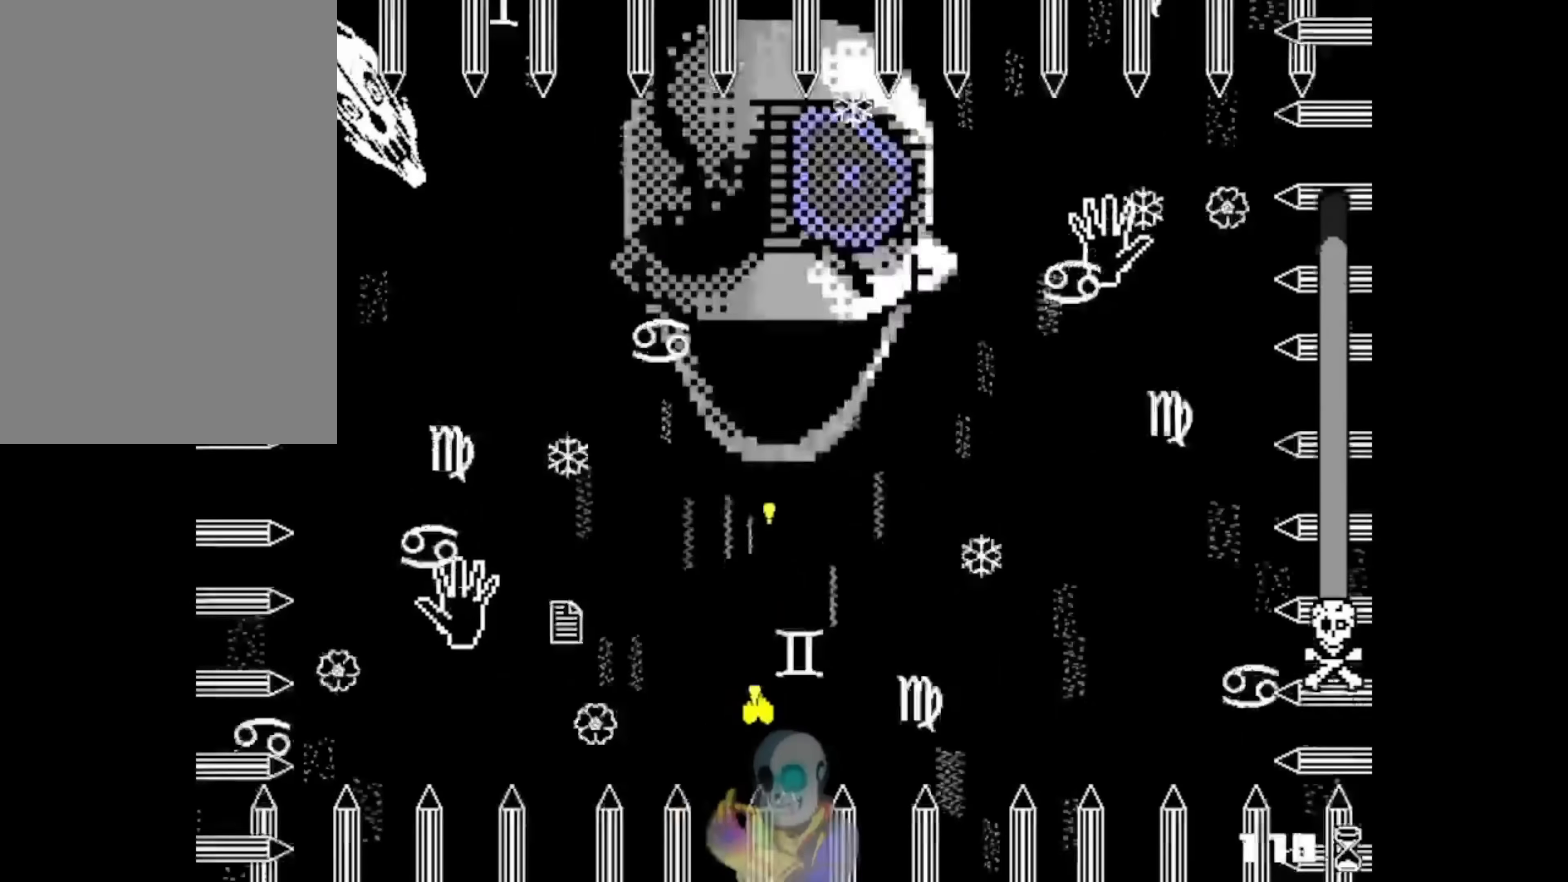
{"keys": ["right", "up", "z"], "events": [[183, "up", "down"], [250, "down", "up"]]}
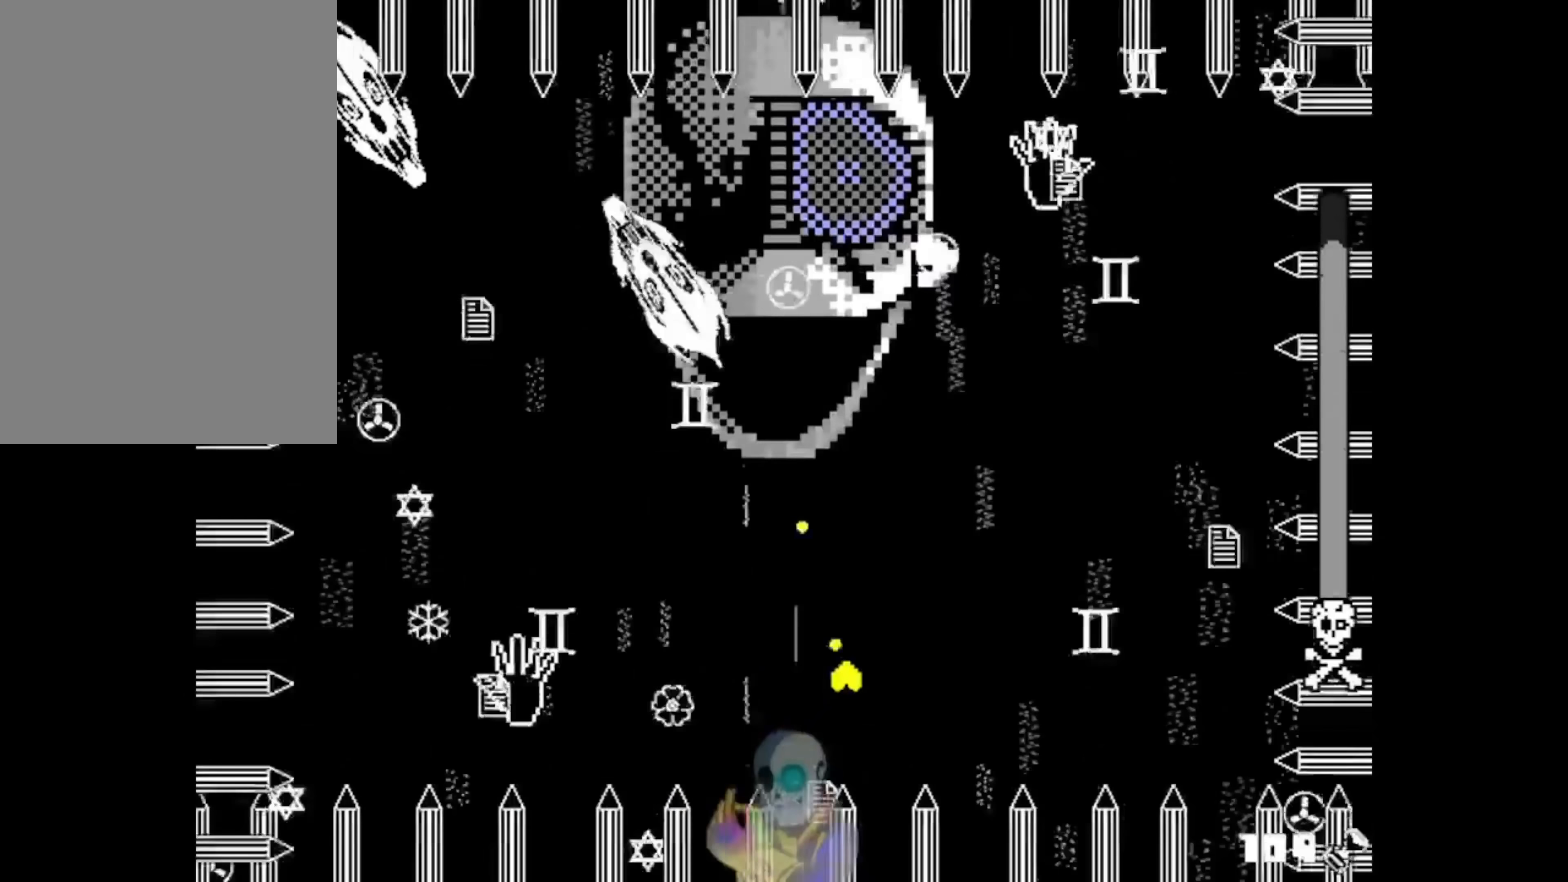
{"keys": ["down", "left", "z"], "events": [[83, "left", "down"], [150, "down", "down"], [150, "up", "up"], [283, "right", "up"]]}
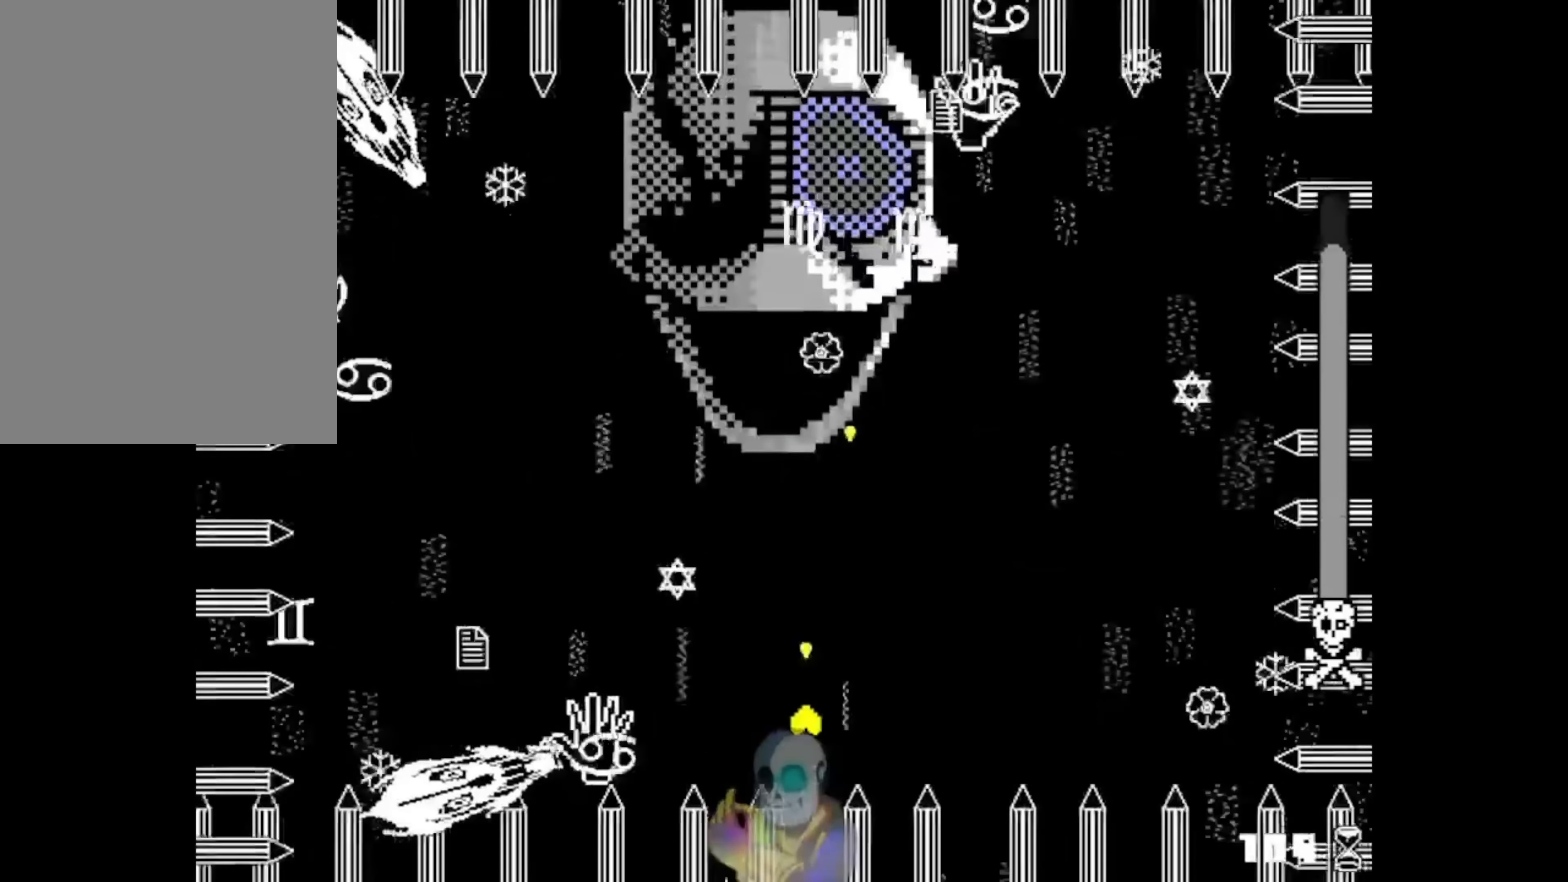
{"keys": ["left", "up", "z"], "events": [[17, "left", "up"], [83, "down", "up"], [317, "up", "down"], [417, "left", "down"]]}
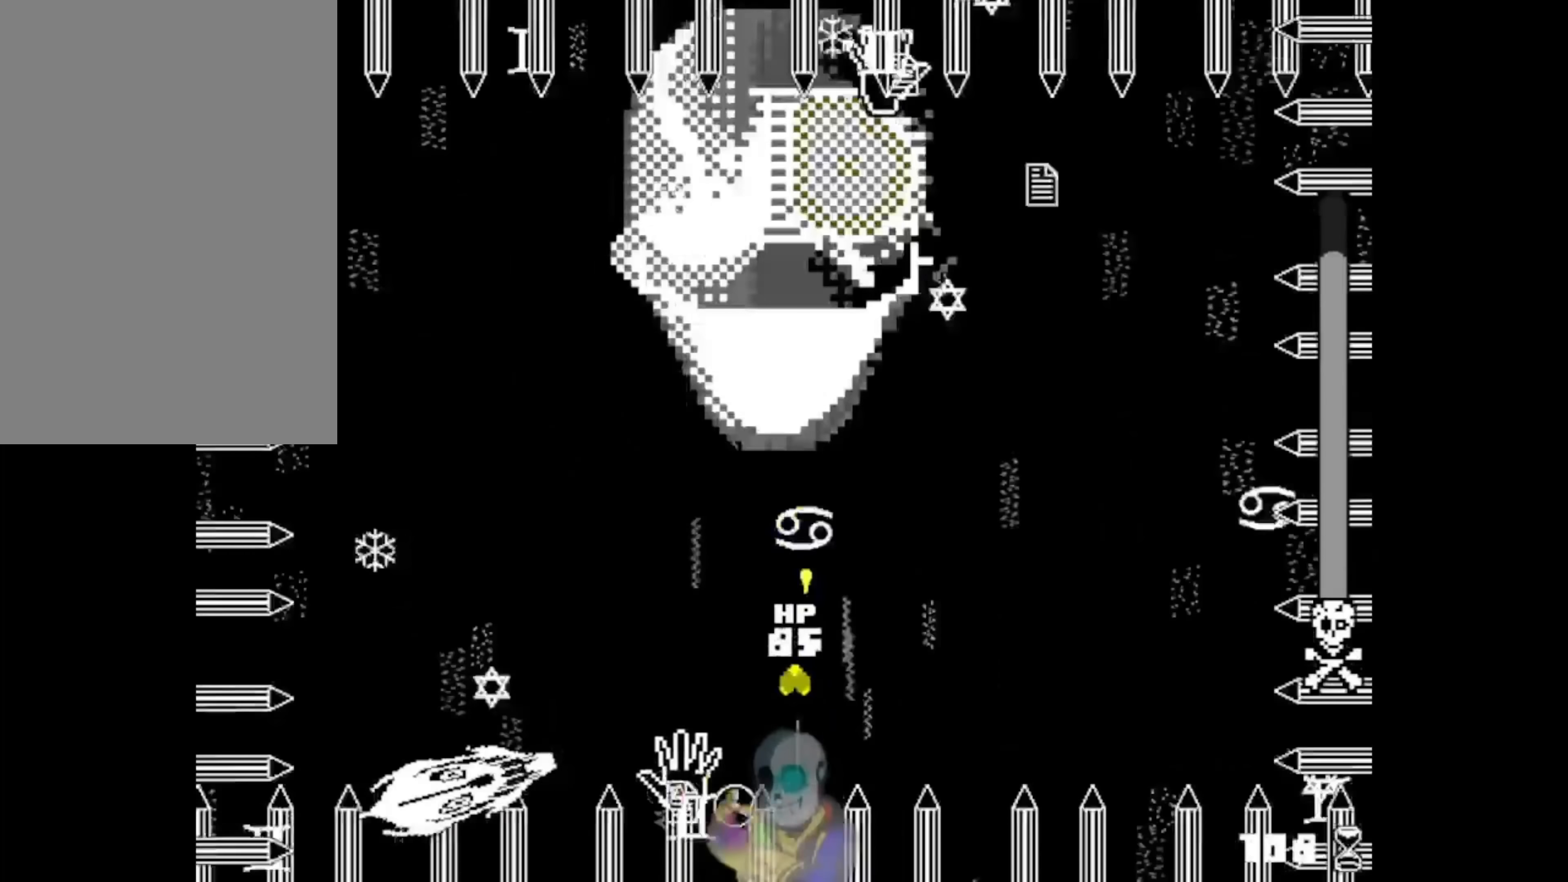
{"keys": ["up", "z"], "events": [[183, "left", "up"]]}
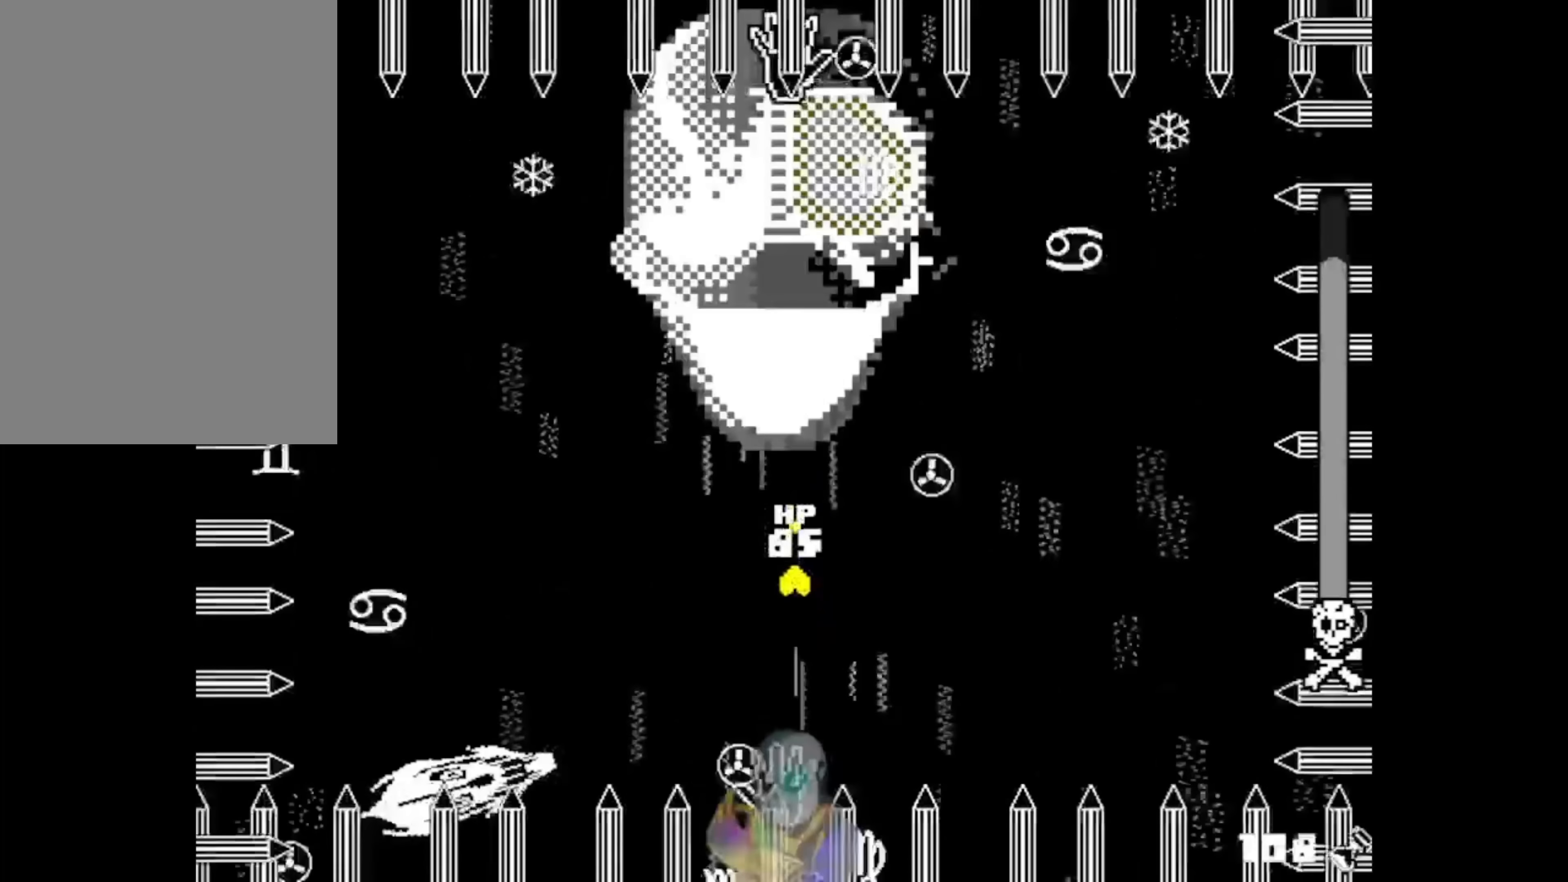
{"keys": ["return", "x", "z"], "events": [[17, "return", "down"], [183, "up", "up"], [417, "x", "down"]]}
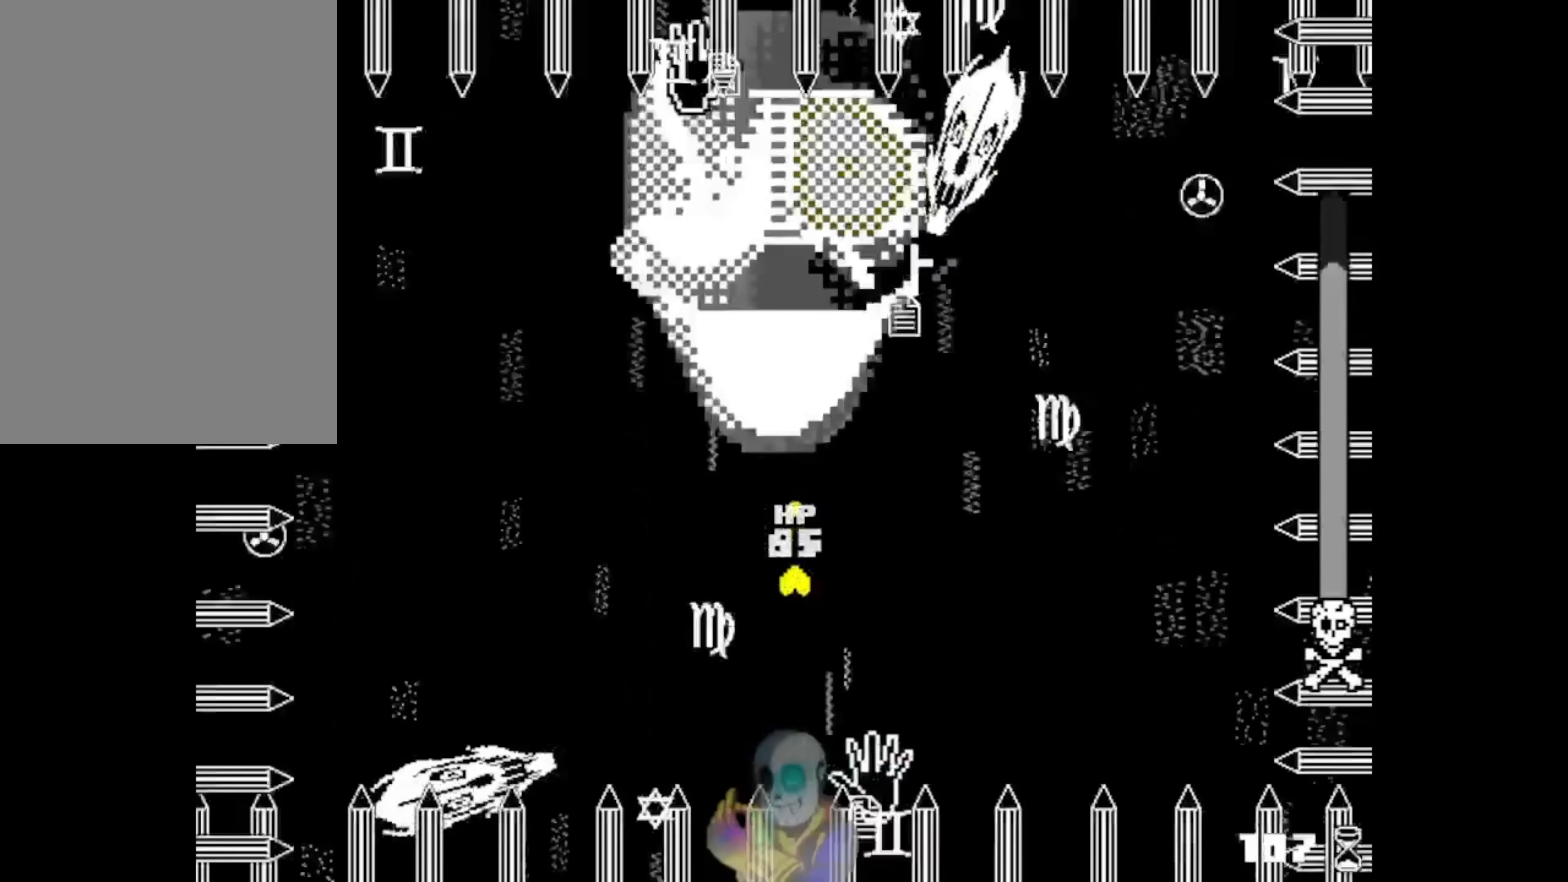
{"keys": ["return", "z"], "events": [[150, "x", "up"]]}
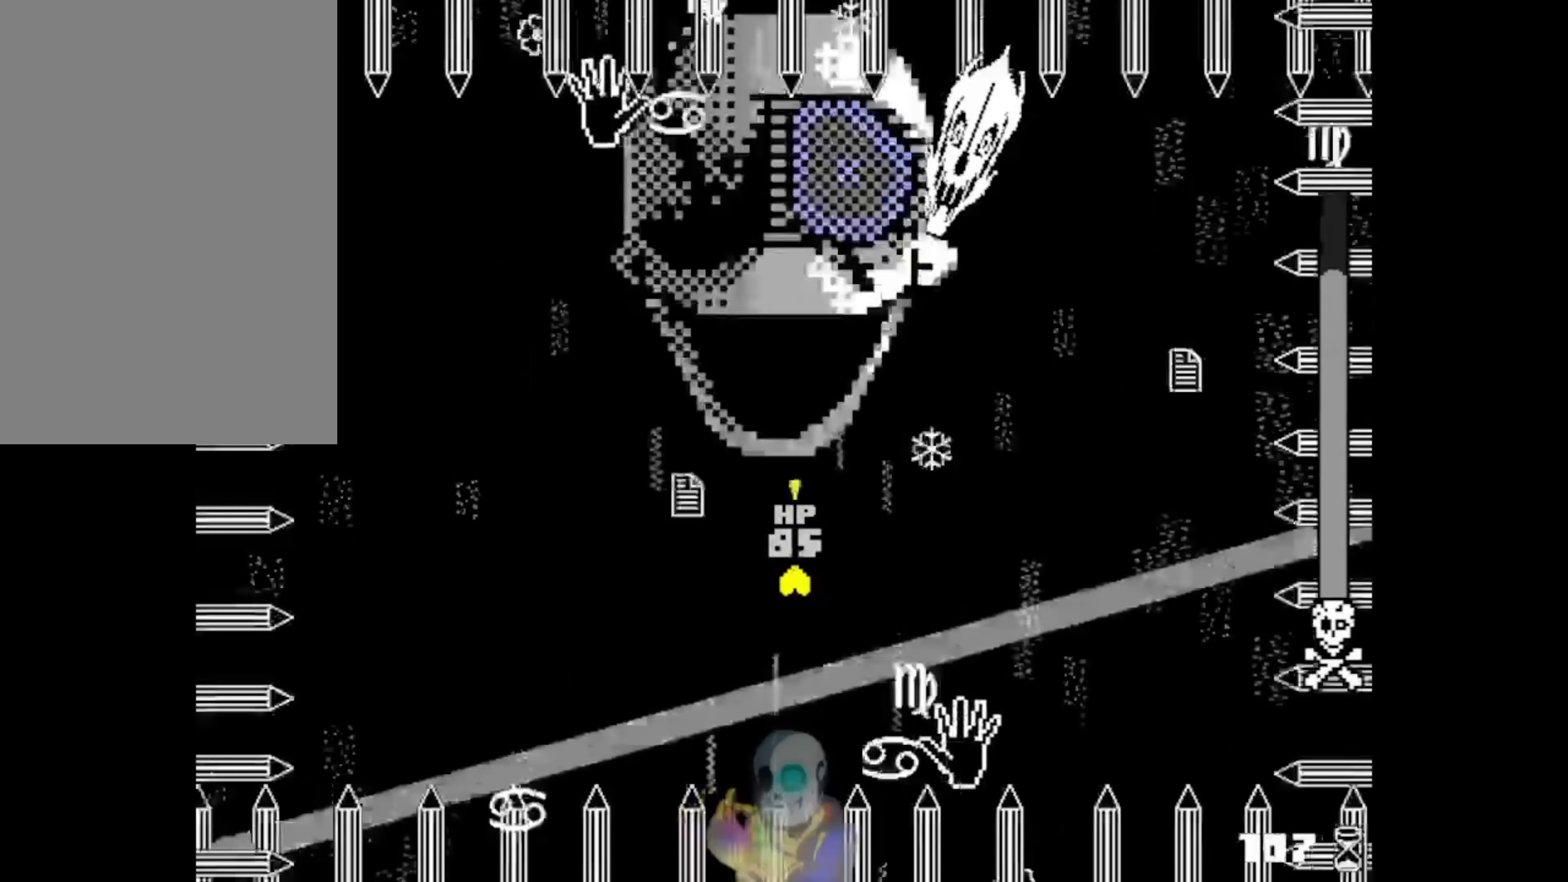
{"keys": ["left", "up"], "events": [[383, "left", "down"], [450, "up", "down"], [483, "return", "up"], [483, "z", "up"]]}
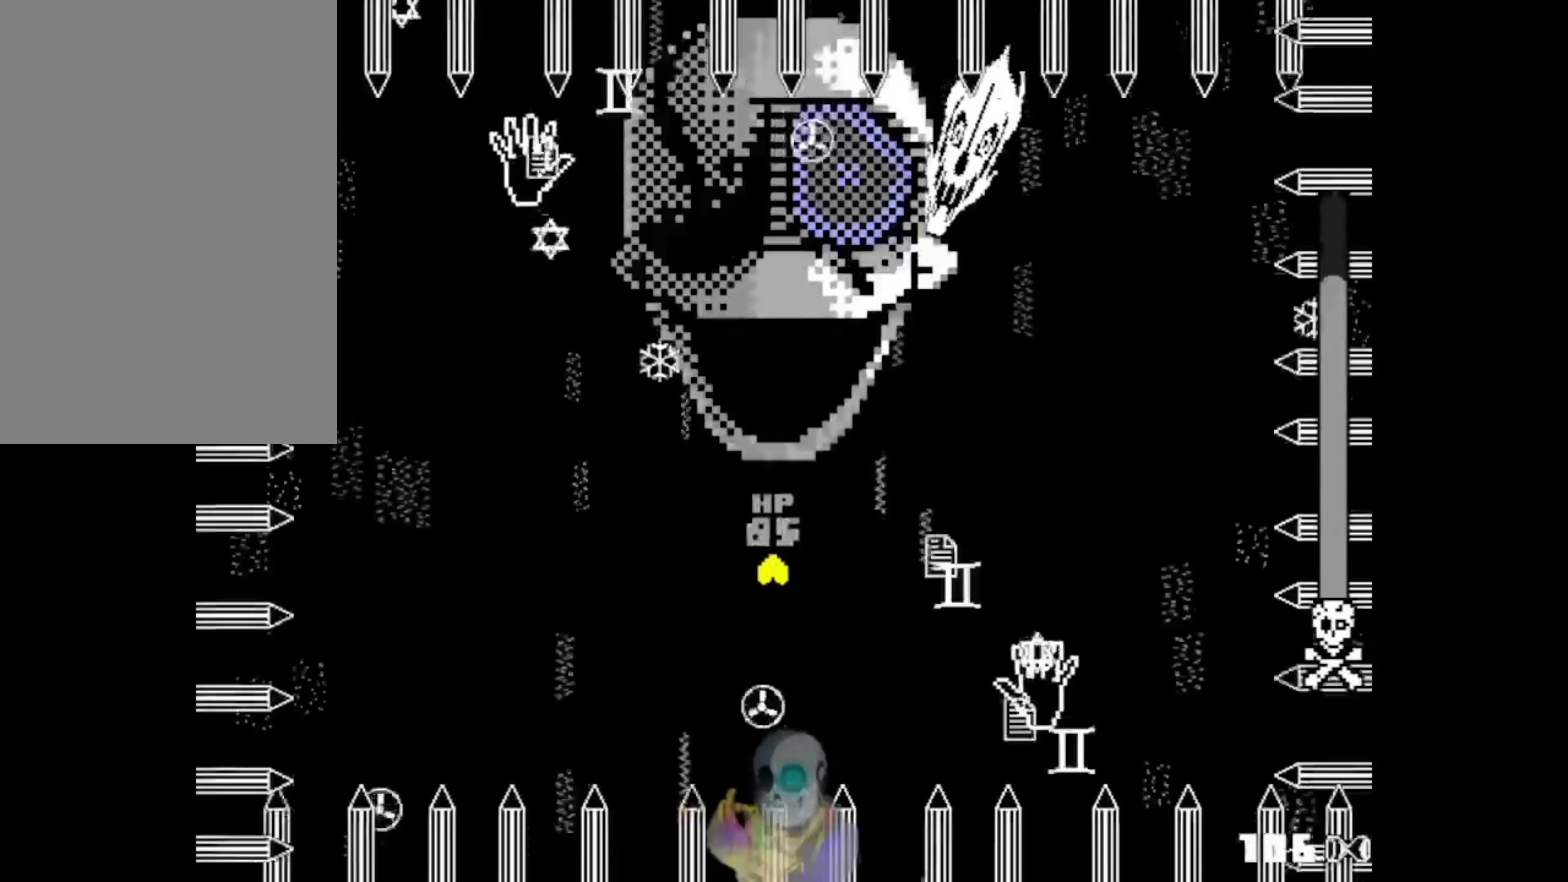
{"keys": ["return", "z"], "events": [[50, "z", "down"], [283, "return", "down"], [383, "left", "up"], [417, "up", "up"]]}
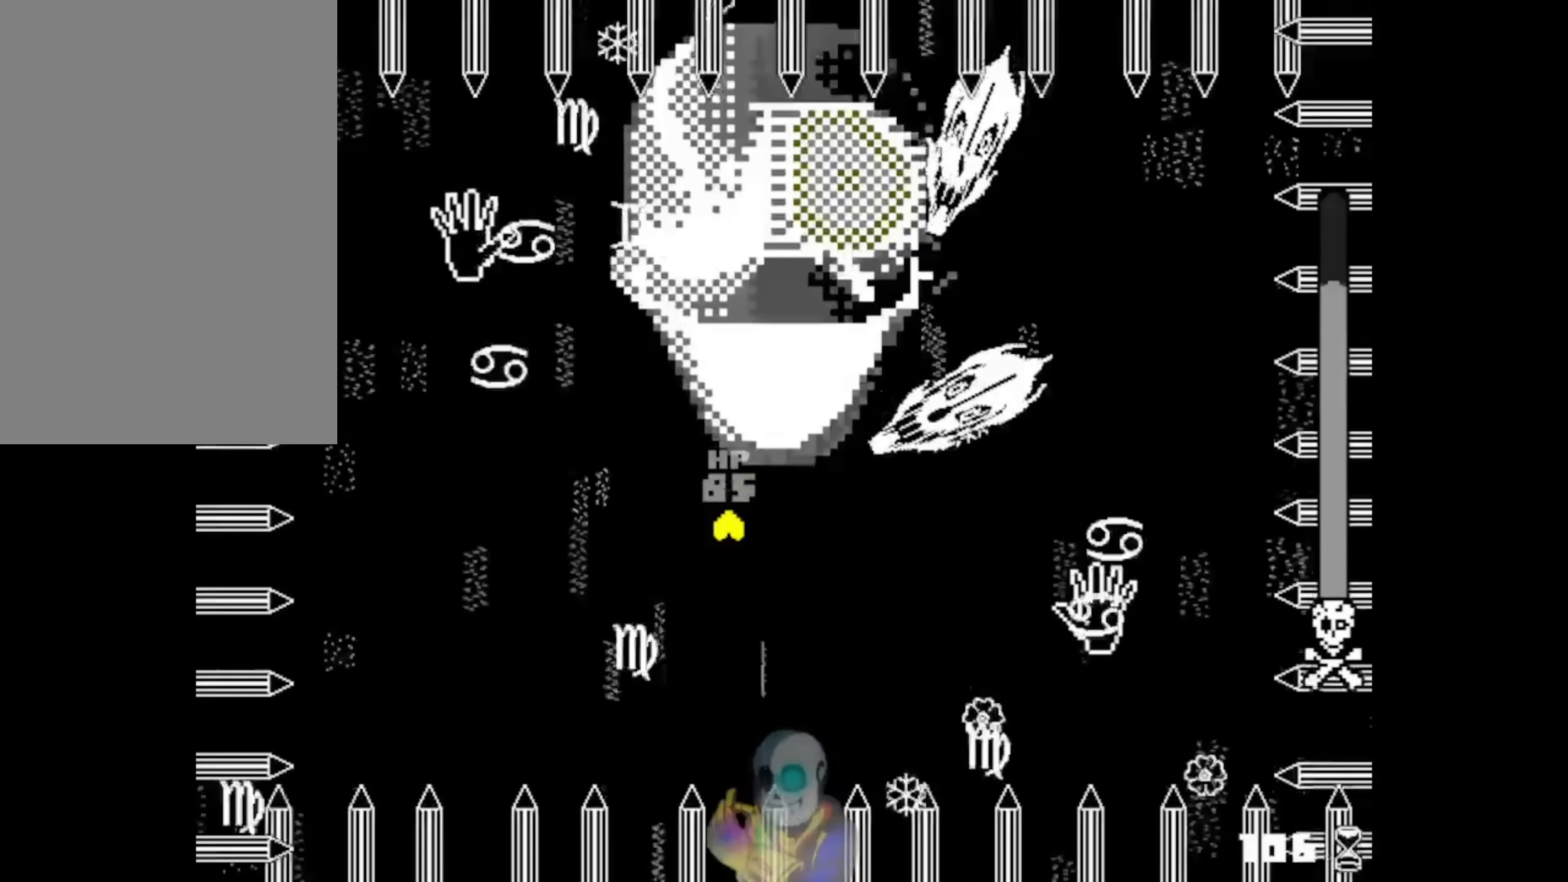
{"keys": ["return", "z"], "events": []}
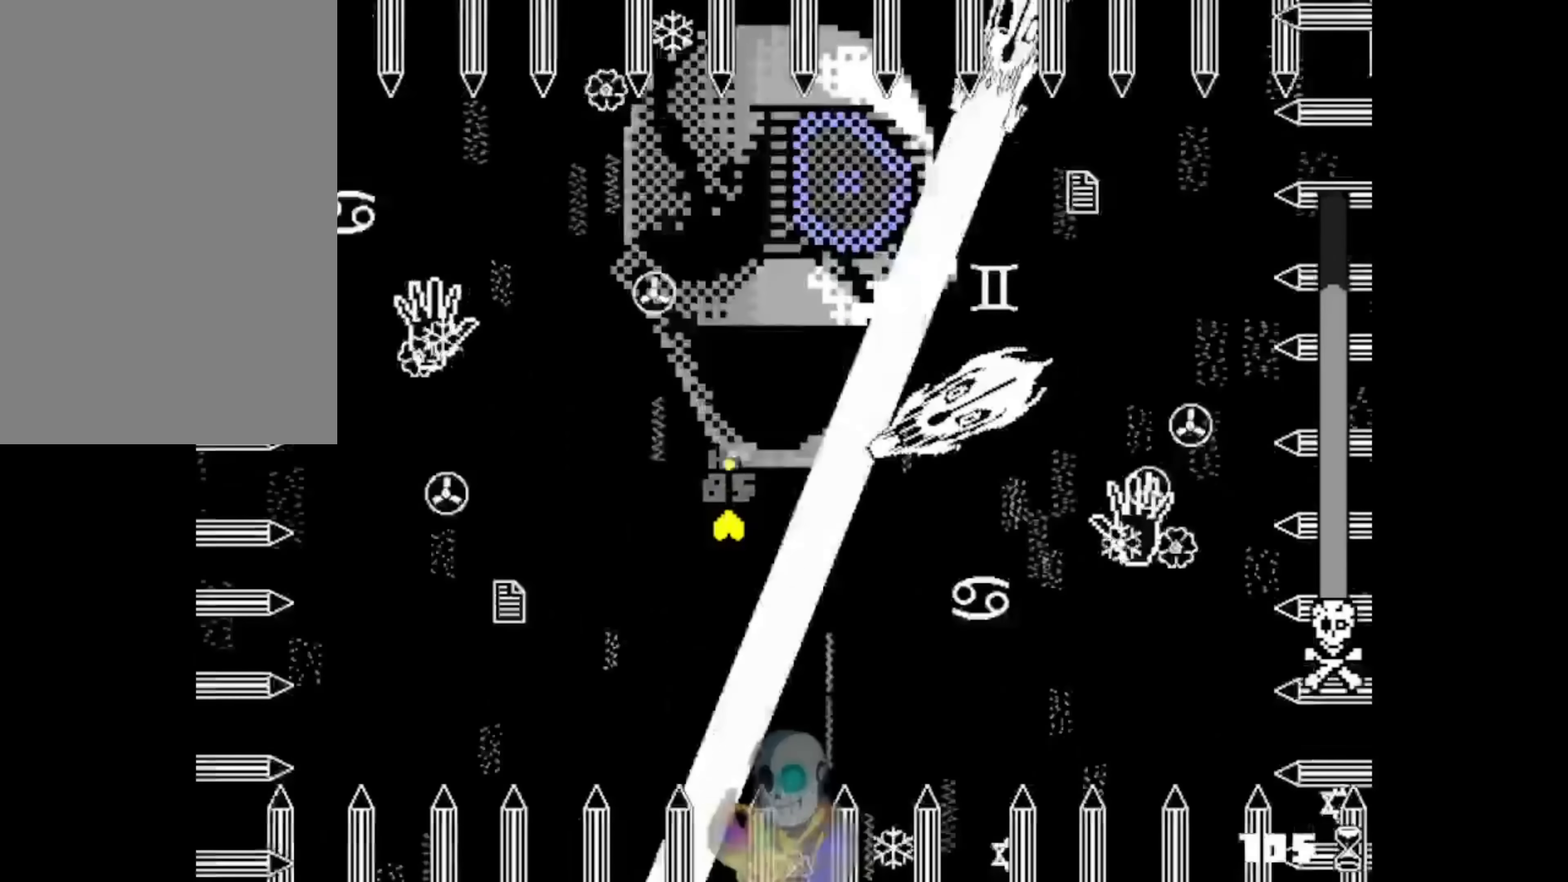
{"keys": ["return", "z"], "events": []}
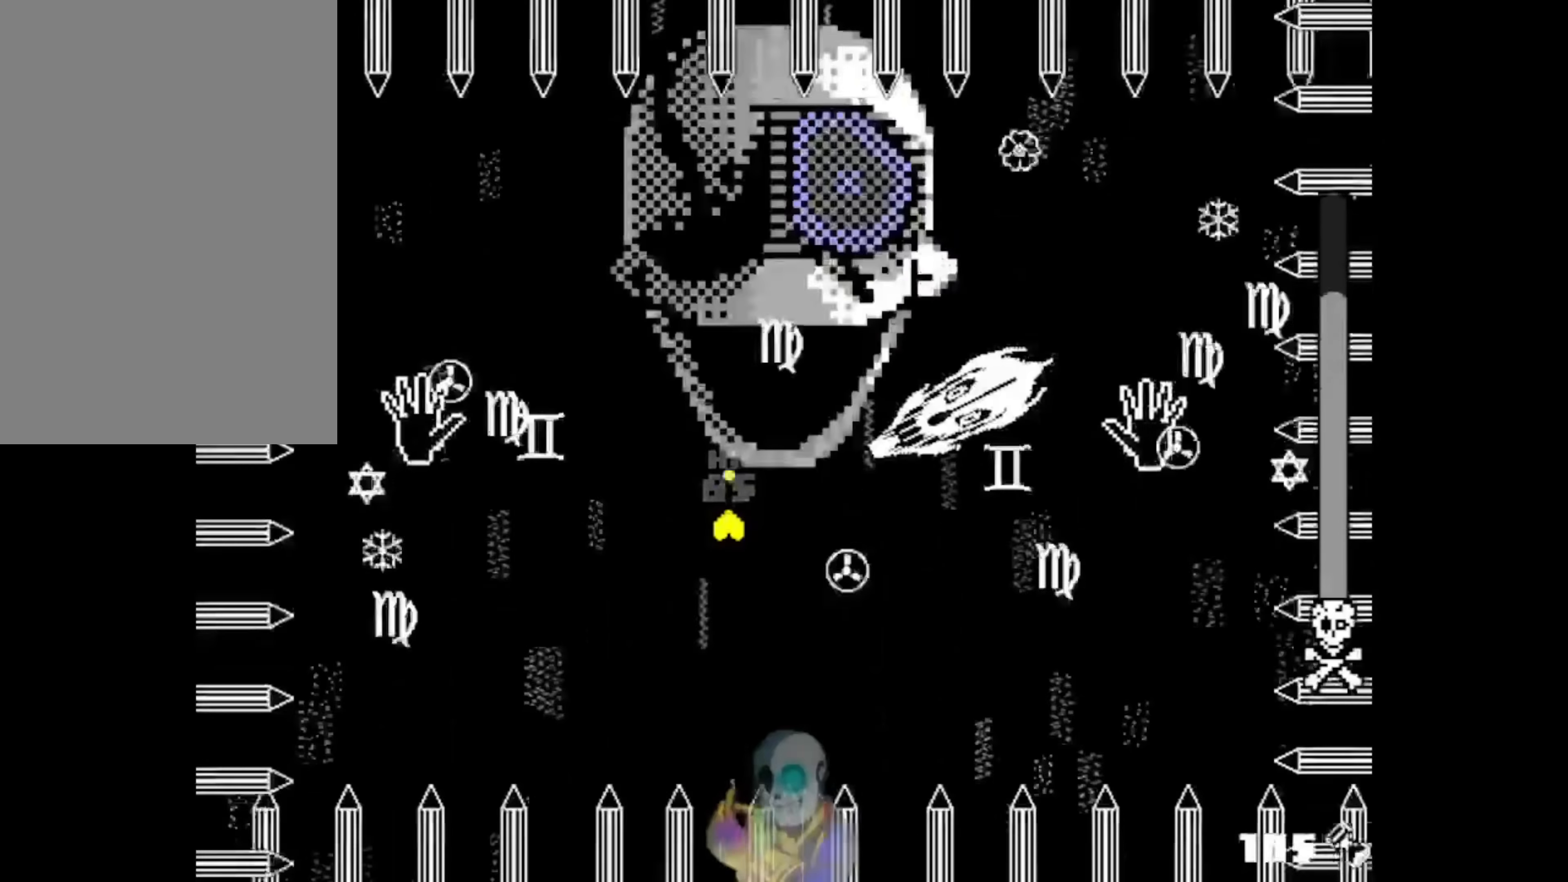
{"keys": ["down", "right"], "events": [[50, "left", "down"], [117, "down", "down"], [117, "return", "up"], [217, "z", "up"], [350, "right", "down"], [450, "left", "up"]]}
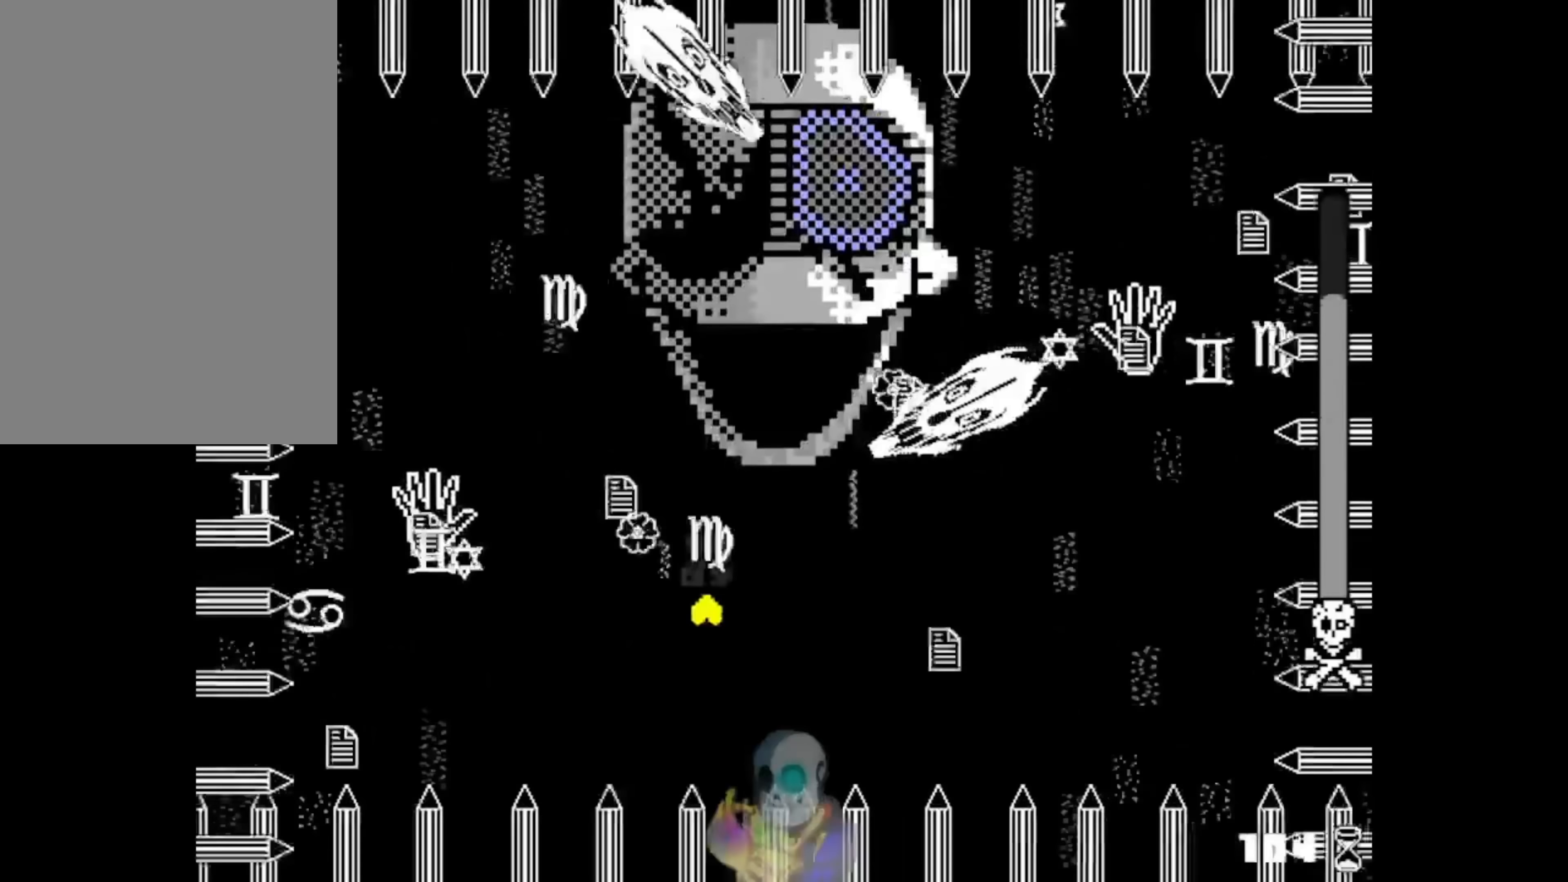
{"keys": ["return", "z"], "events": [[183, "z", "down"], [350, "return", "down"], [350, "right", "up"], [450, "down", "up"]]}
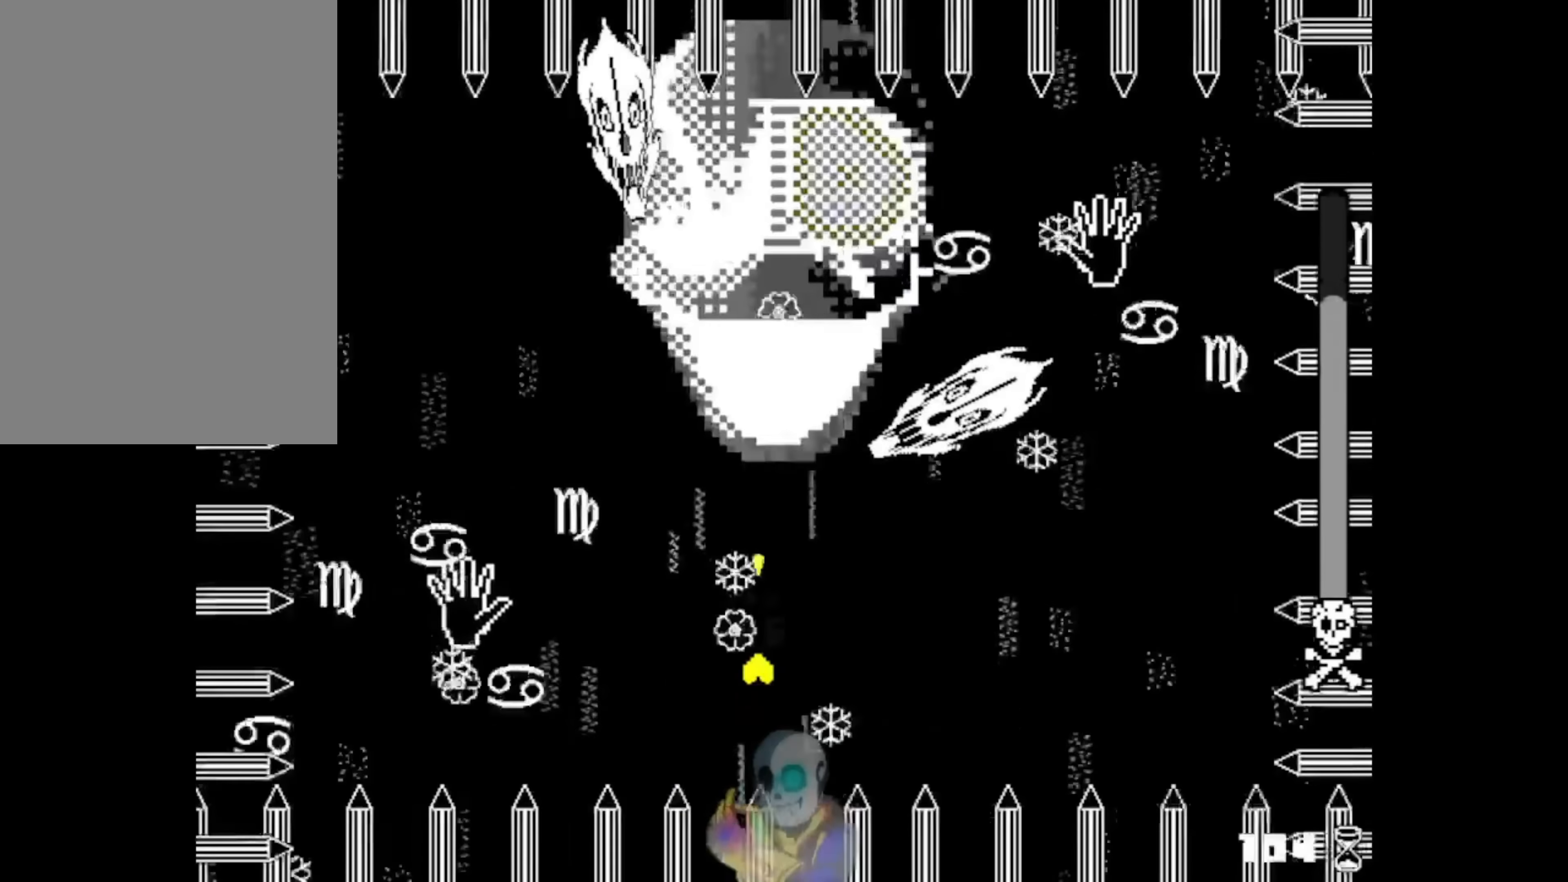
{"keys": ["left", "right", "up"], "events": [[50, "right", "down"], [117, "return", "up"], [117, "z", "up"], [417, "up", "down"], [450, "left", "down"]]}
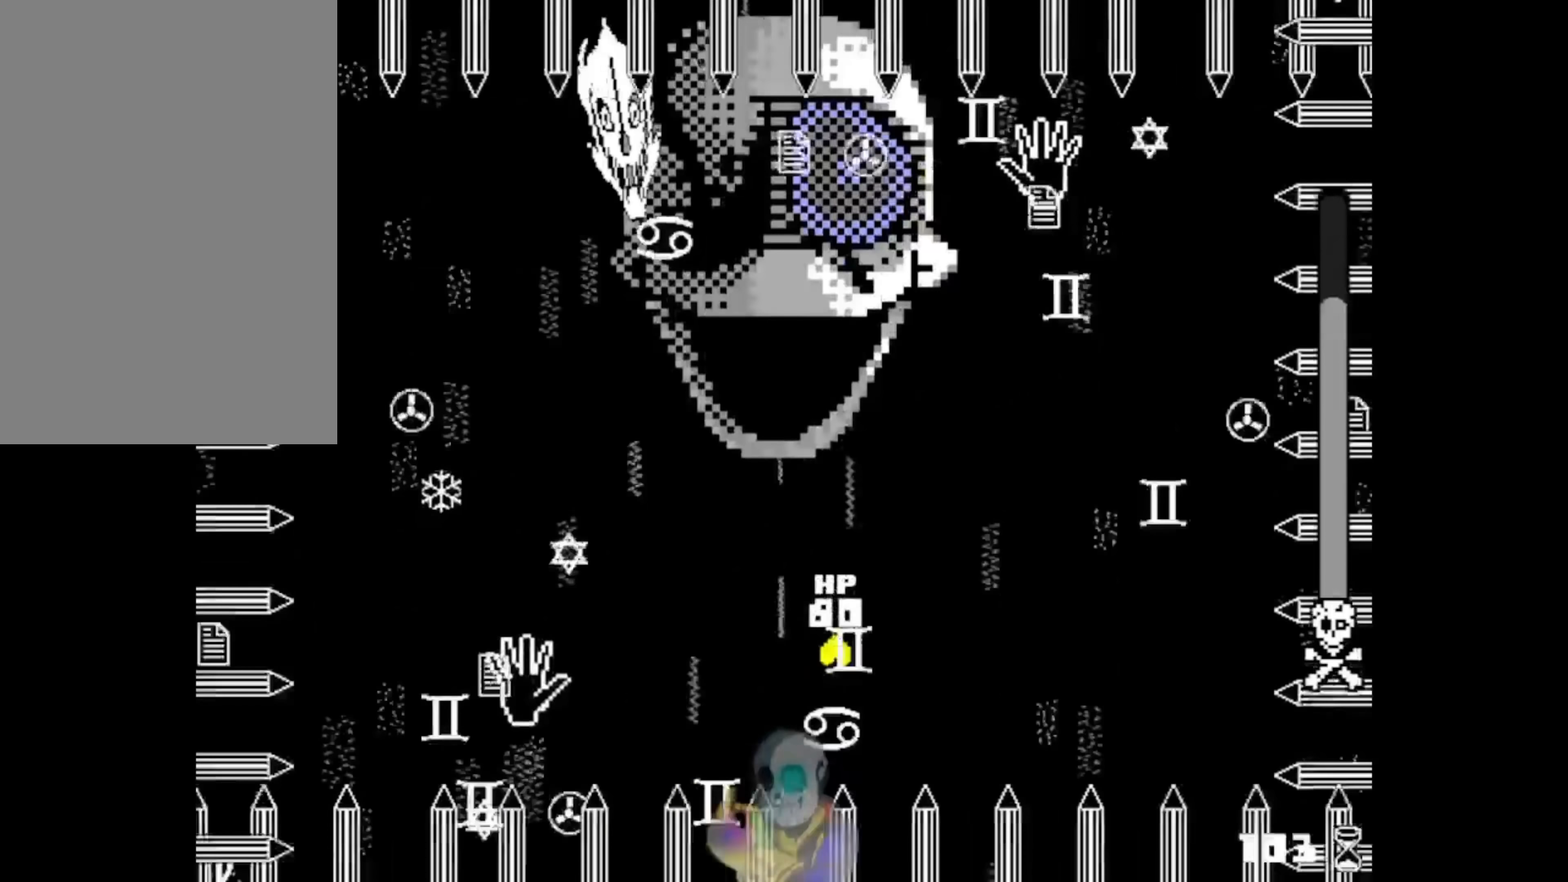
{"keys": ["return", "z"], "events": [[83, "right", "up"], [150, "z", "down"], [283, "return", "down"], [317, "left", "up"], [383, "up", "up"]]}
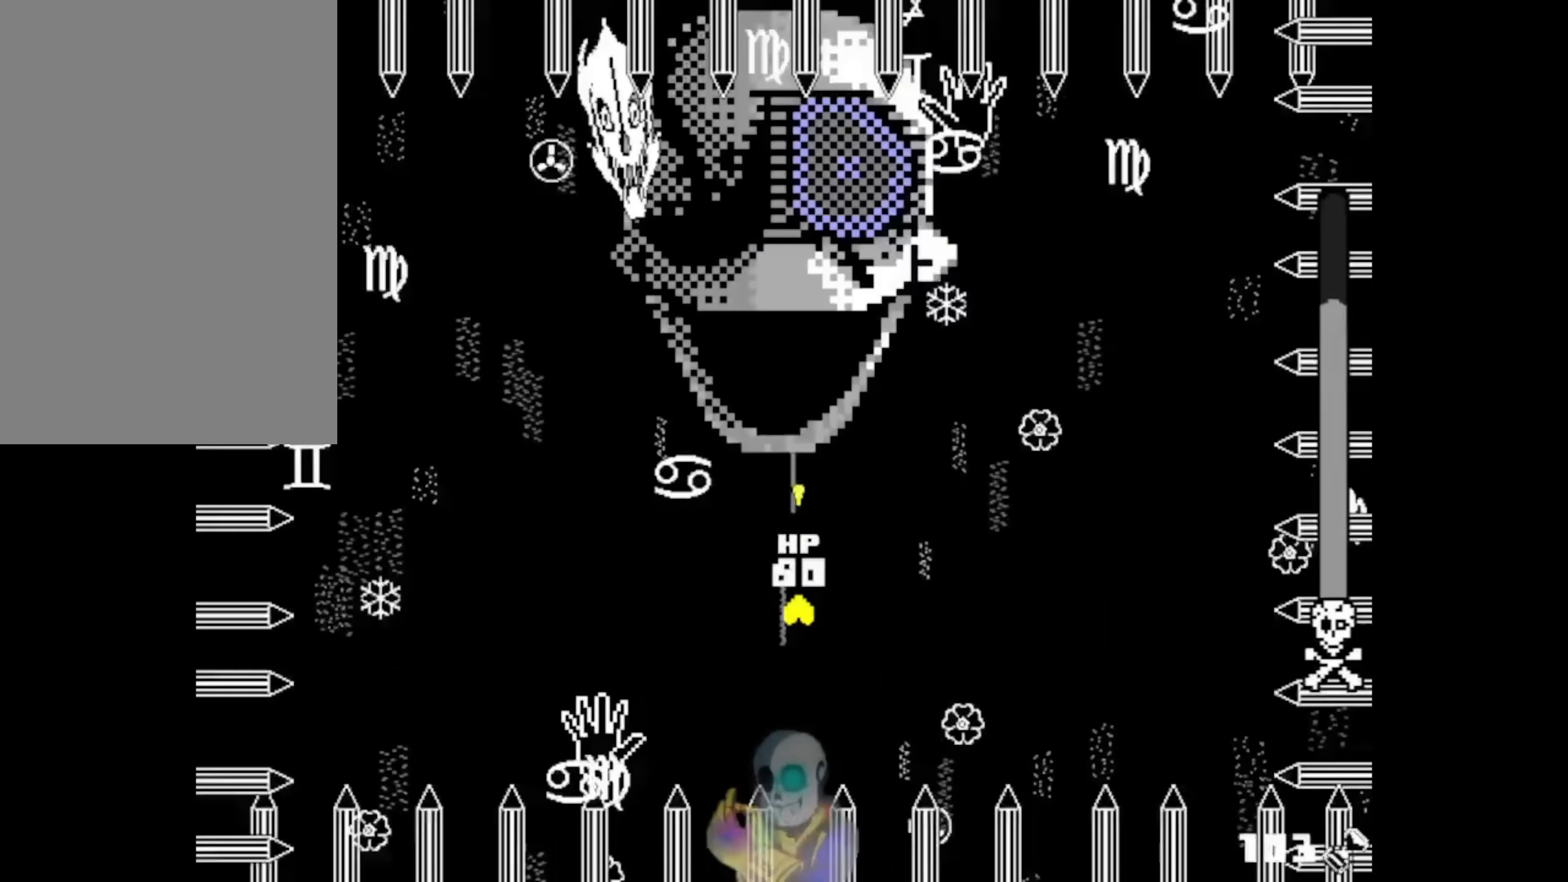
{"keys": ["left", "up", "z"], "events": [[17, "right", "down"], [117, "z", "up"], [150, "return", "up"], [183, "up", "down"], [250, "left", "down"], [250, "z", "down"], [383, "right", "up"]]}
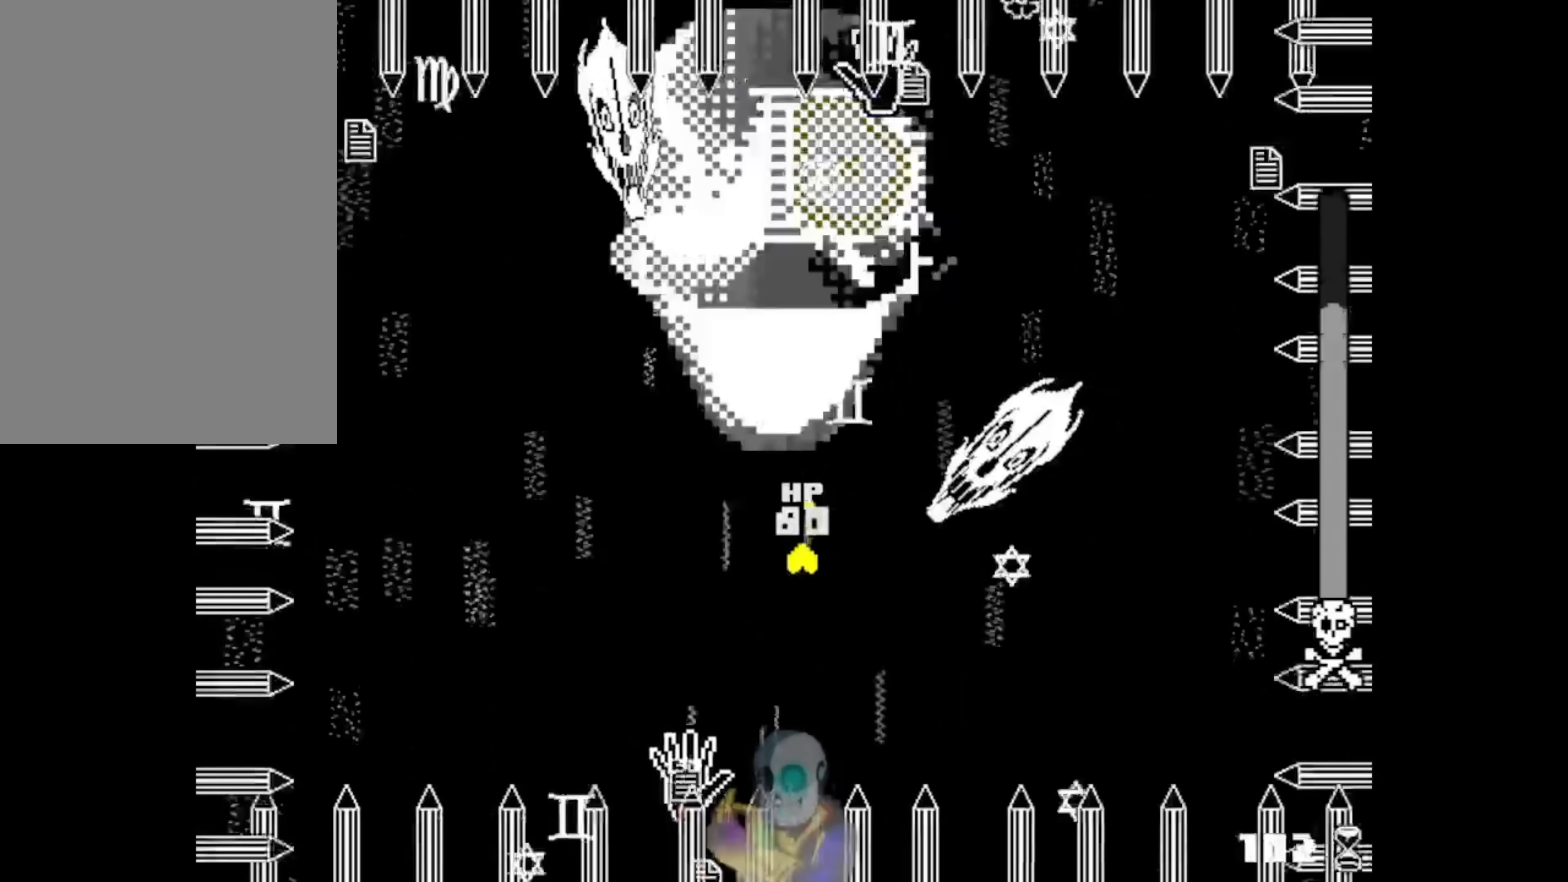
{"keys": ["return", "z"], "events": [[50, "return", "down"], [83, "left", "up"], [83, "up", "up"]]}
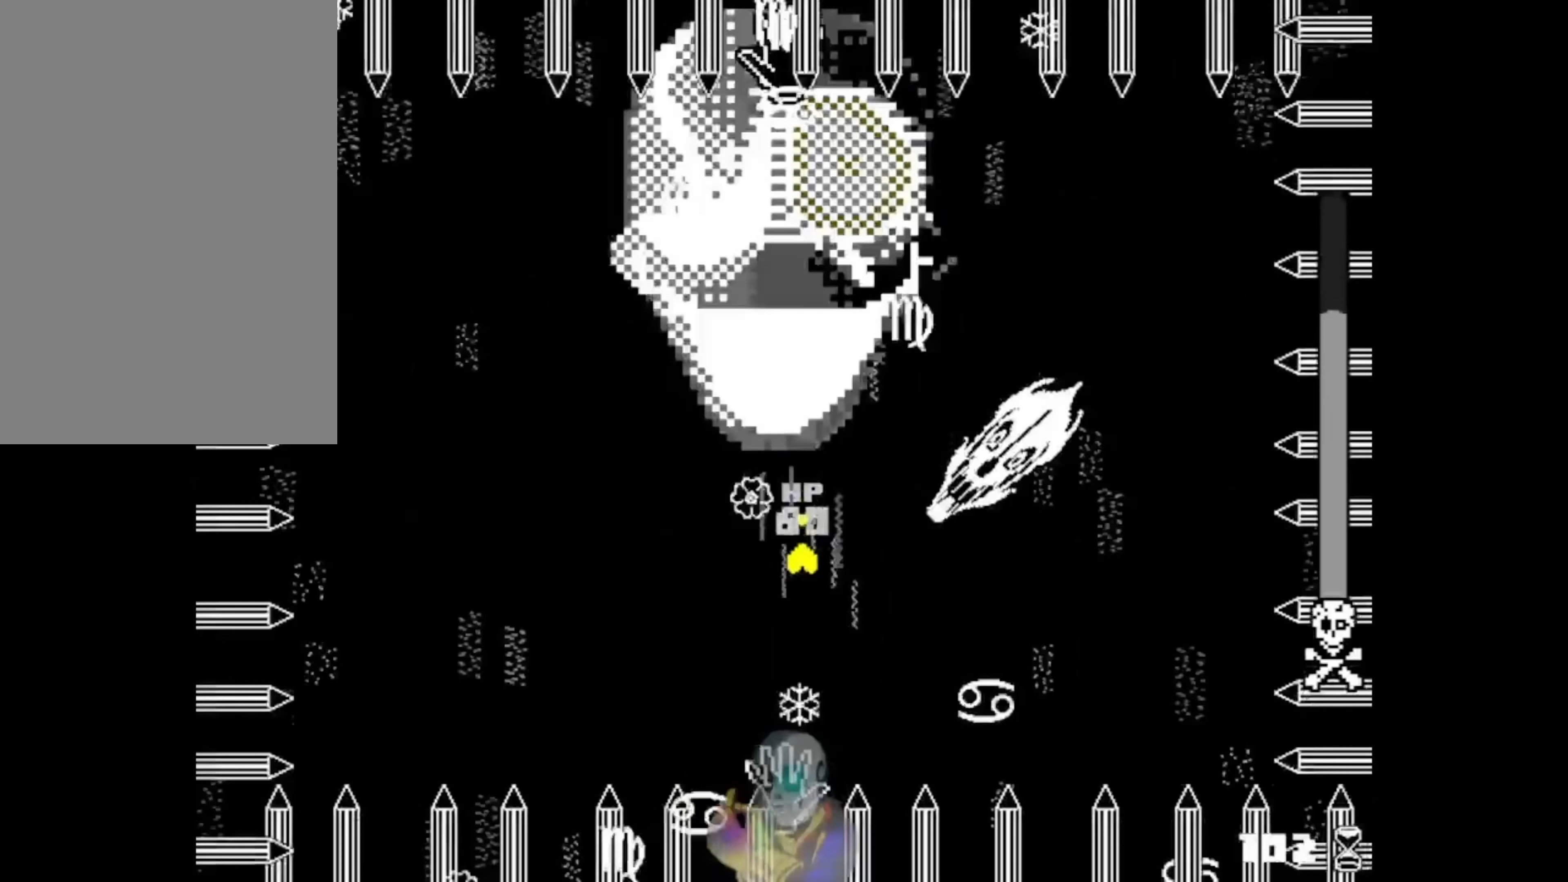
{"keys": ["return", "z"], "events": []}
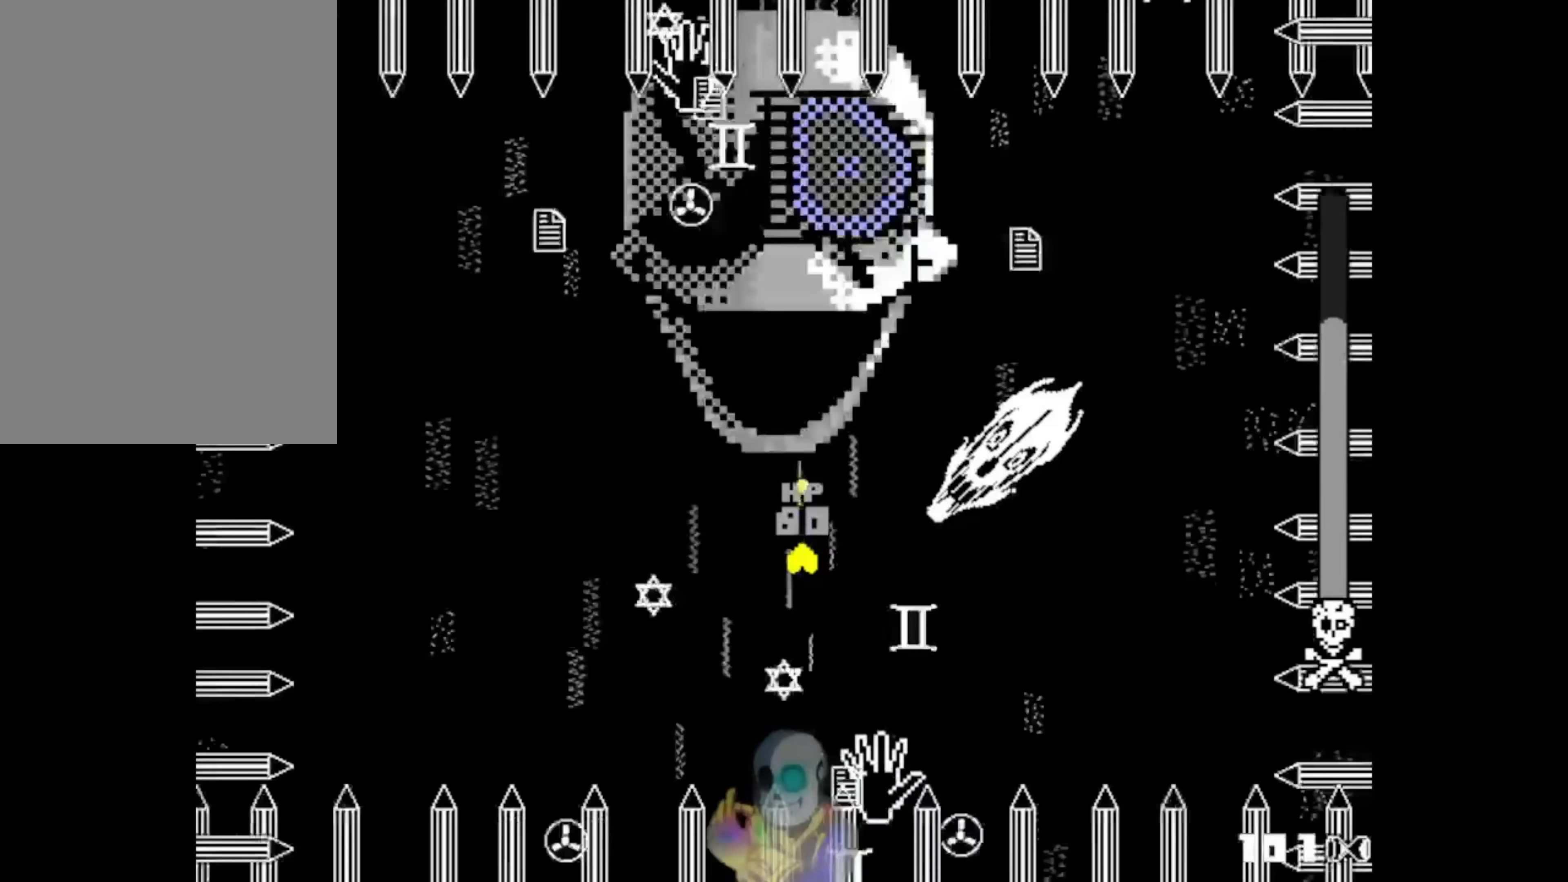
{"keys": ["left", "up"], "events": [[250, "left", "down"], [250, "return", "up"], [283, "up", "down"], [417, "z", "up"]]}
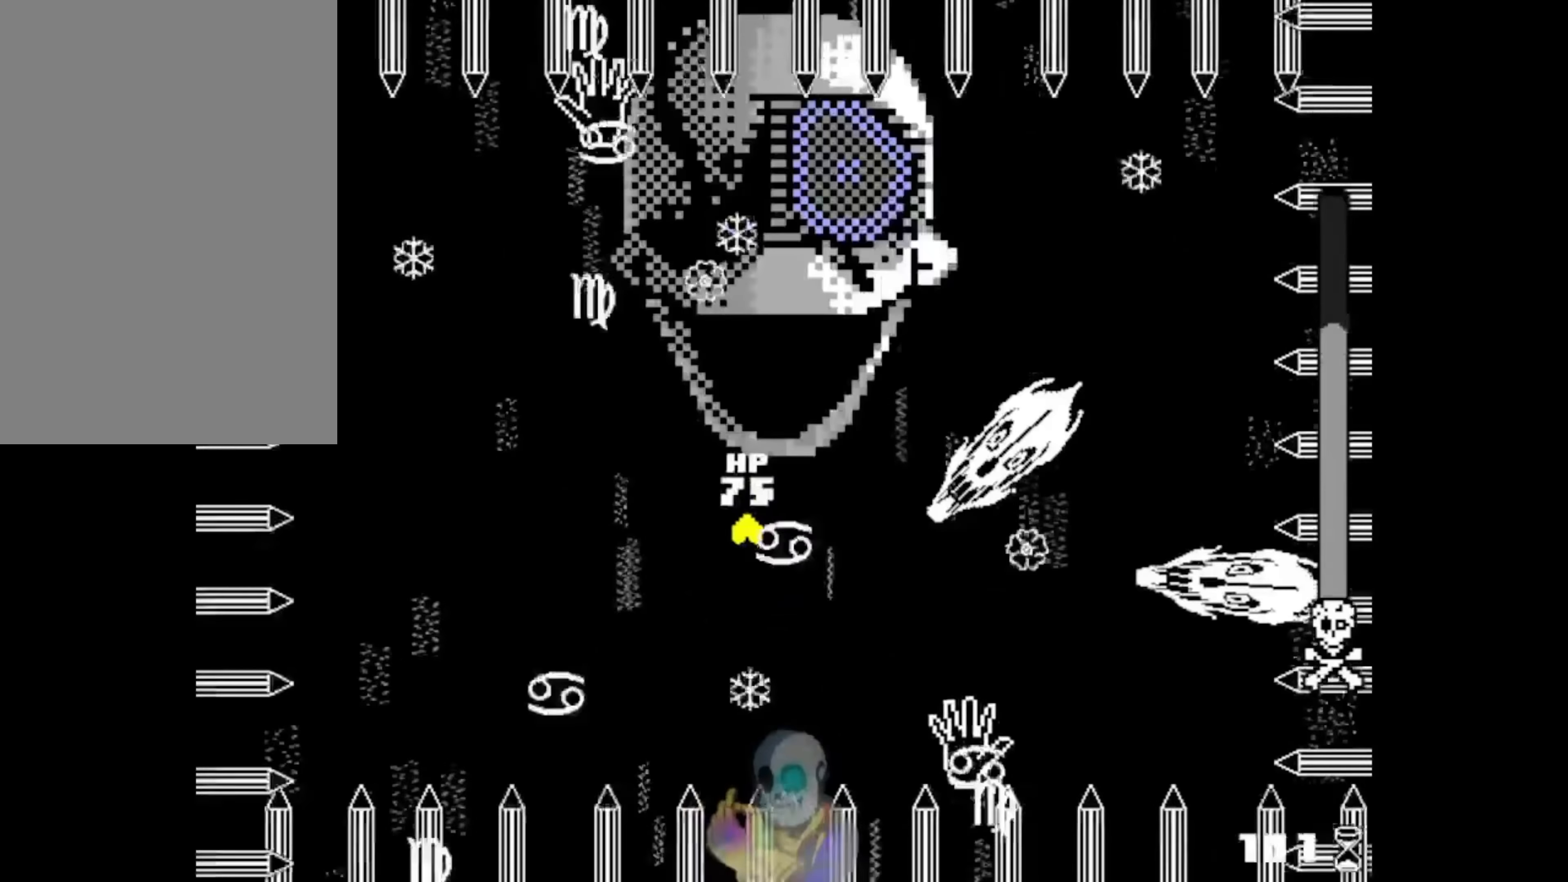
{"keys": ["return", "z"], "events": [[50, "up", "up"], [83, "z", "down"], [150, "return", "down"], [217, "left", "up"]]}
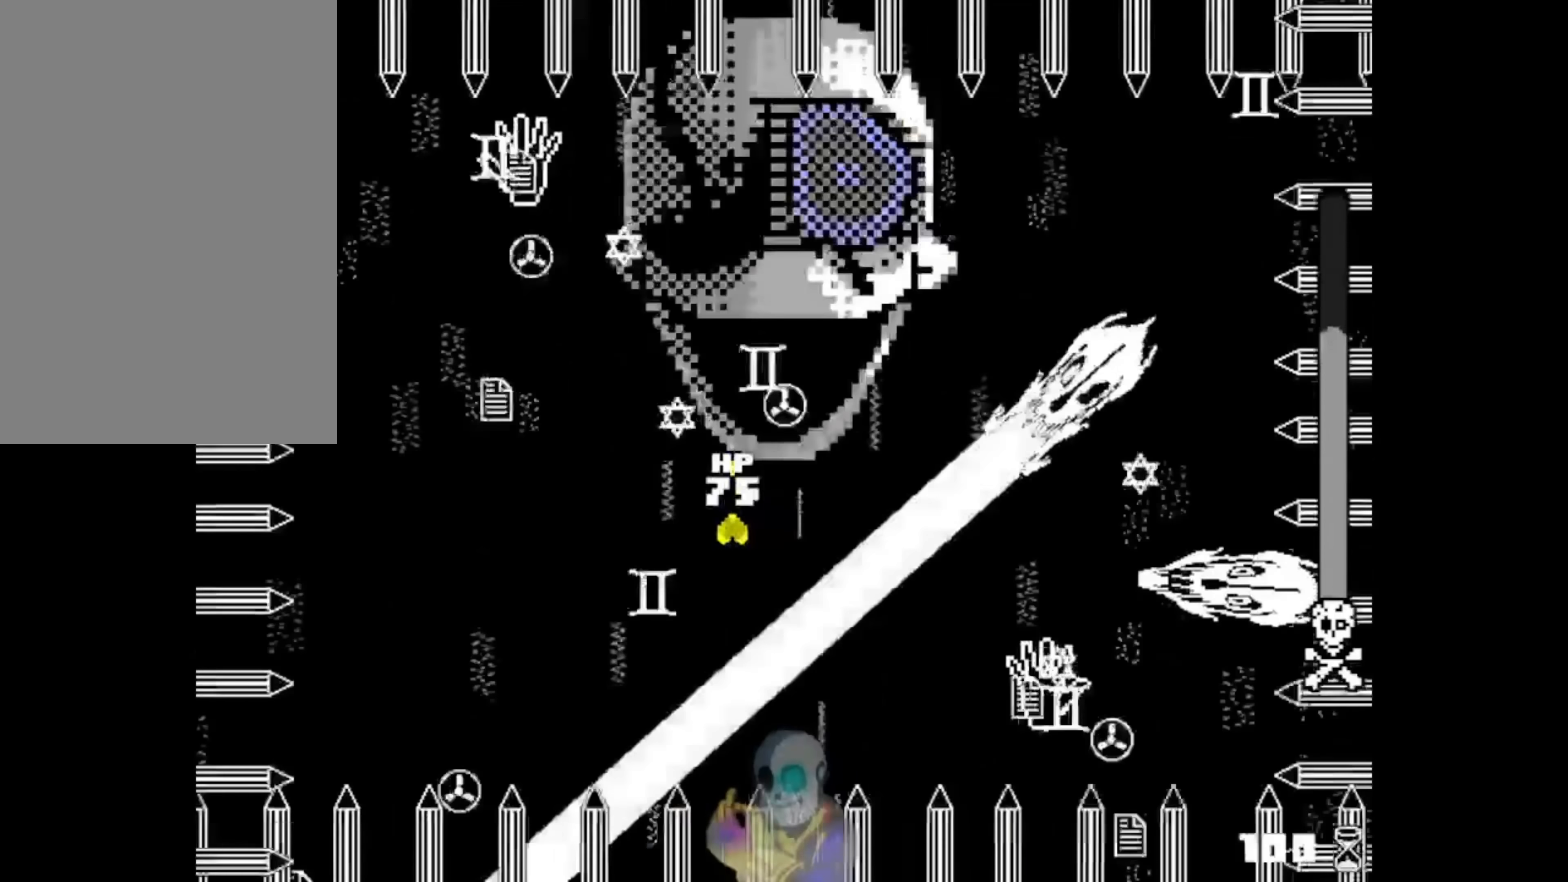
{"keys": ["down", "z"], "events": [[450, "down", "down"], [450, "return", "up"]]}